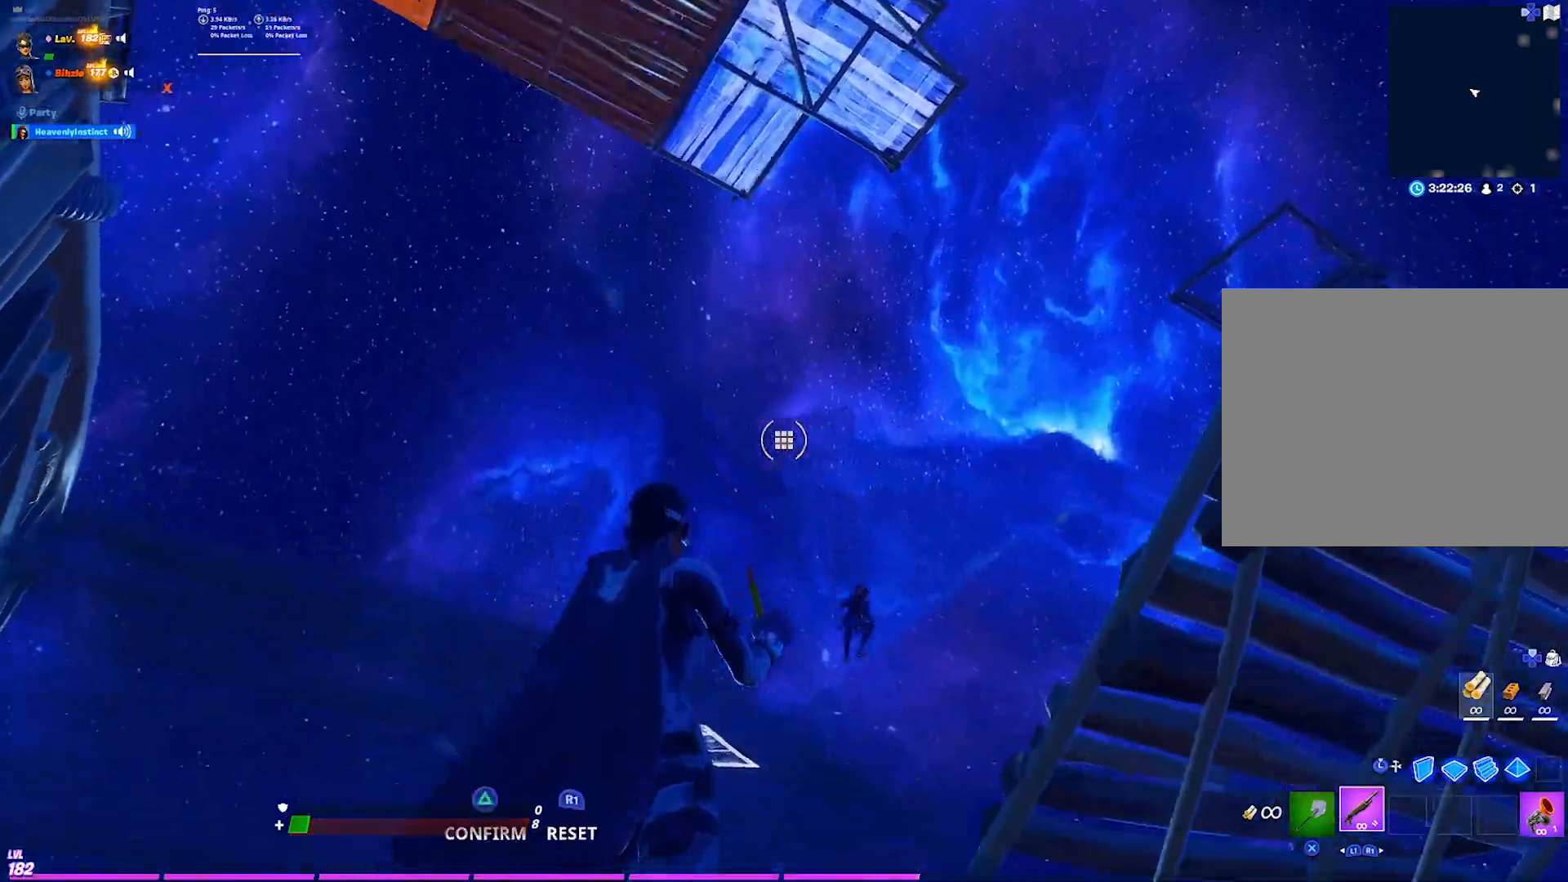
Gameplay with a controller (PlayStation layout); each line is a JSON object with the inputs held at the frame after it. "events" lists button and stick changes between this image and that frame as [ms after this image, input, new state], when the widget could be followed in between. Not read: TOUCHPAD.
{"buttons": [], "left_stick": "center", "right_stick": "center", "events": [[467, "R2", "up"]]}
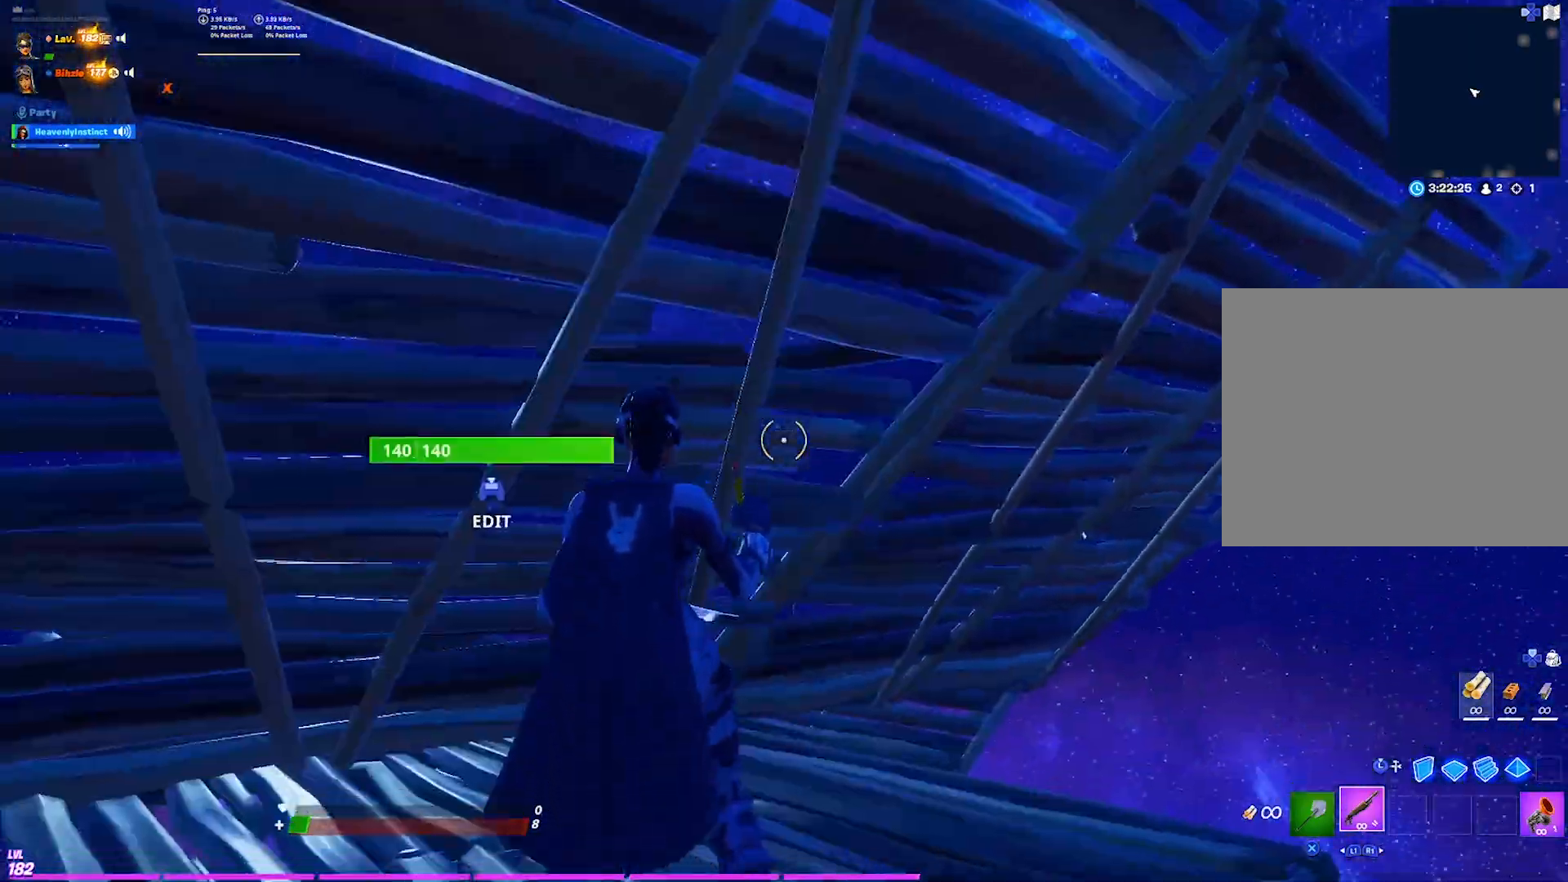
{"buttons": [], "left_stick": "up-left", "right_stick": "center", "events": [[117, "left_stick", "left"], [217, "left_stick", "up-left"], [267, "L3", "down"], [400, "L3", "up"]]}
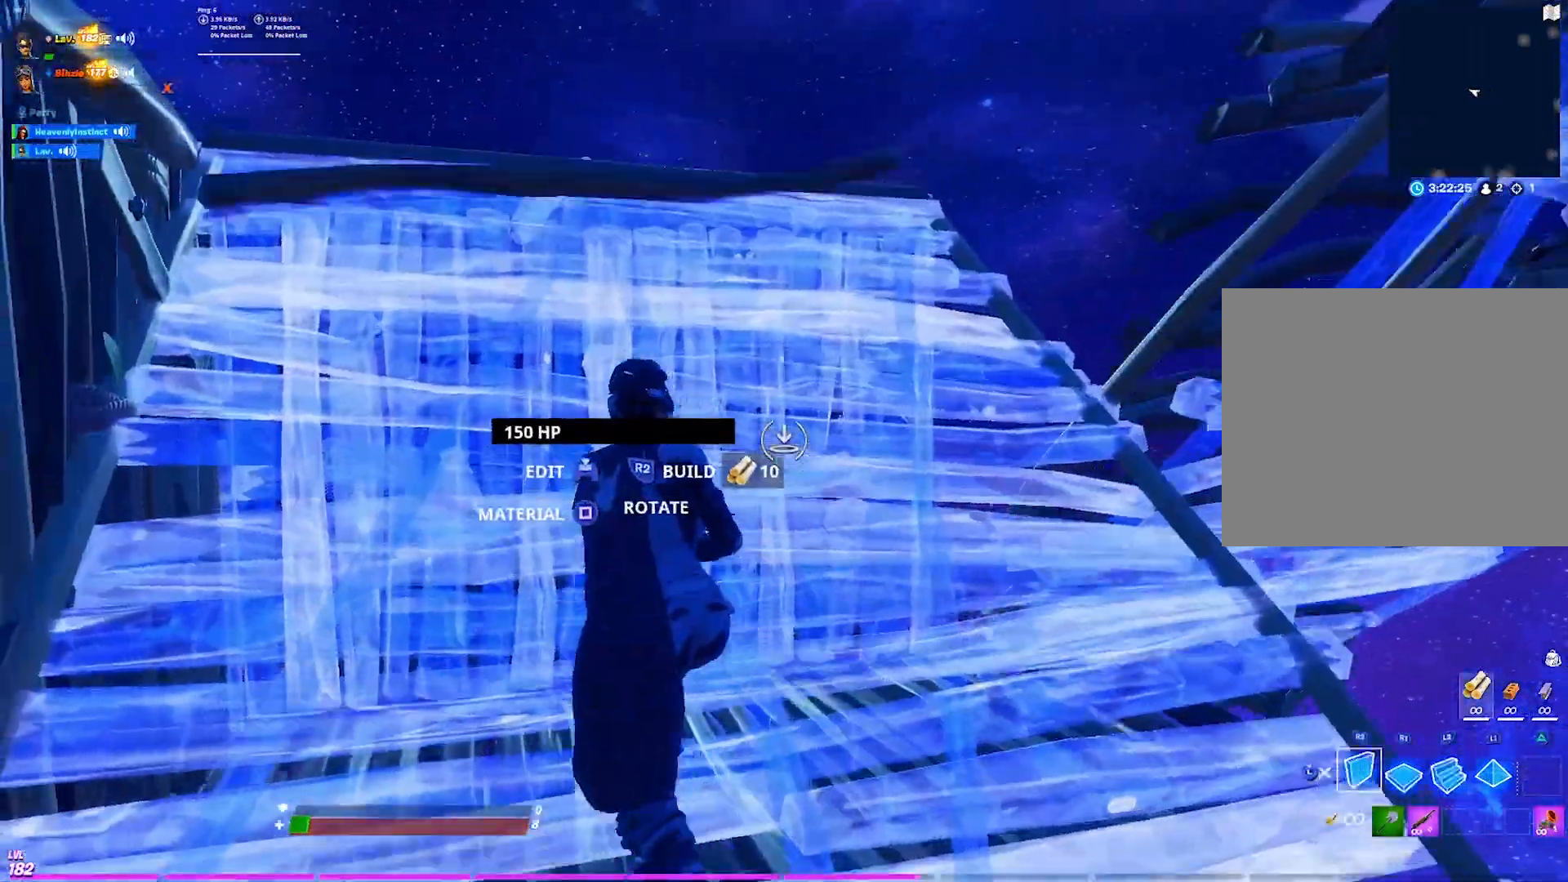
{"buttons": ["R2"], "left_stick": "up-left", "right_stick": "right", "events": [[33, "R2", "down"], [483, "right_stick", "right"]]}
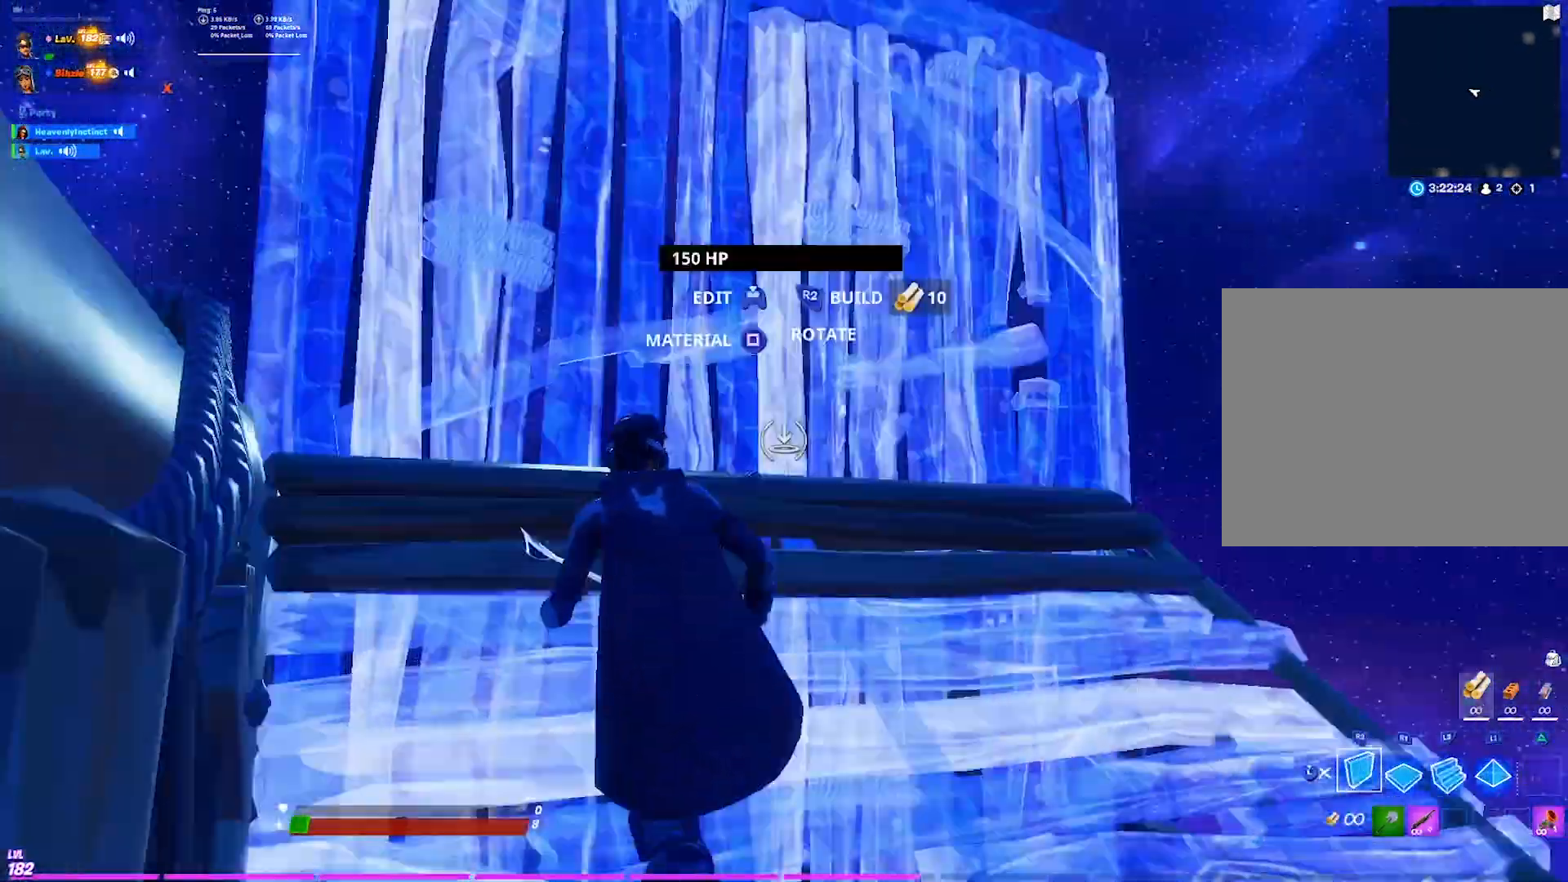
{"buttons": ["L2", "L3"], "left_stick": "up", "right_stick": "up-left", "events": [[50, "left_stick", "up"], [117, "R2", "up"], [133, "R3", "down"], [150, "right_stick", "down"], [233, "R1", "down"], [283, "R3", "up"], [317, "right_stick", "center"], [333, "L2", "down"], [350, "R1", "up"], [383, "right_stick", "up"], [417, "L3", "down"], [450, "right_stick", "up-left"]]}
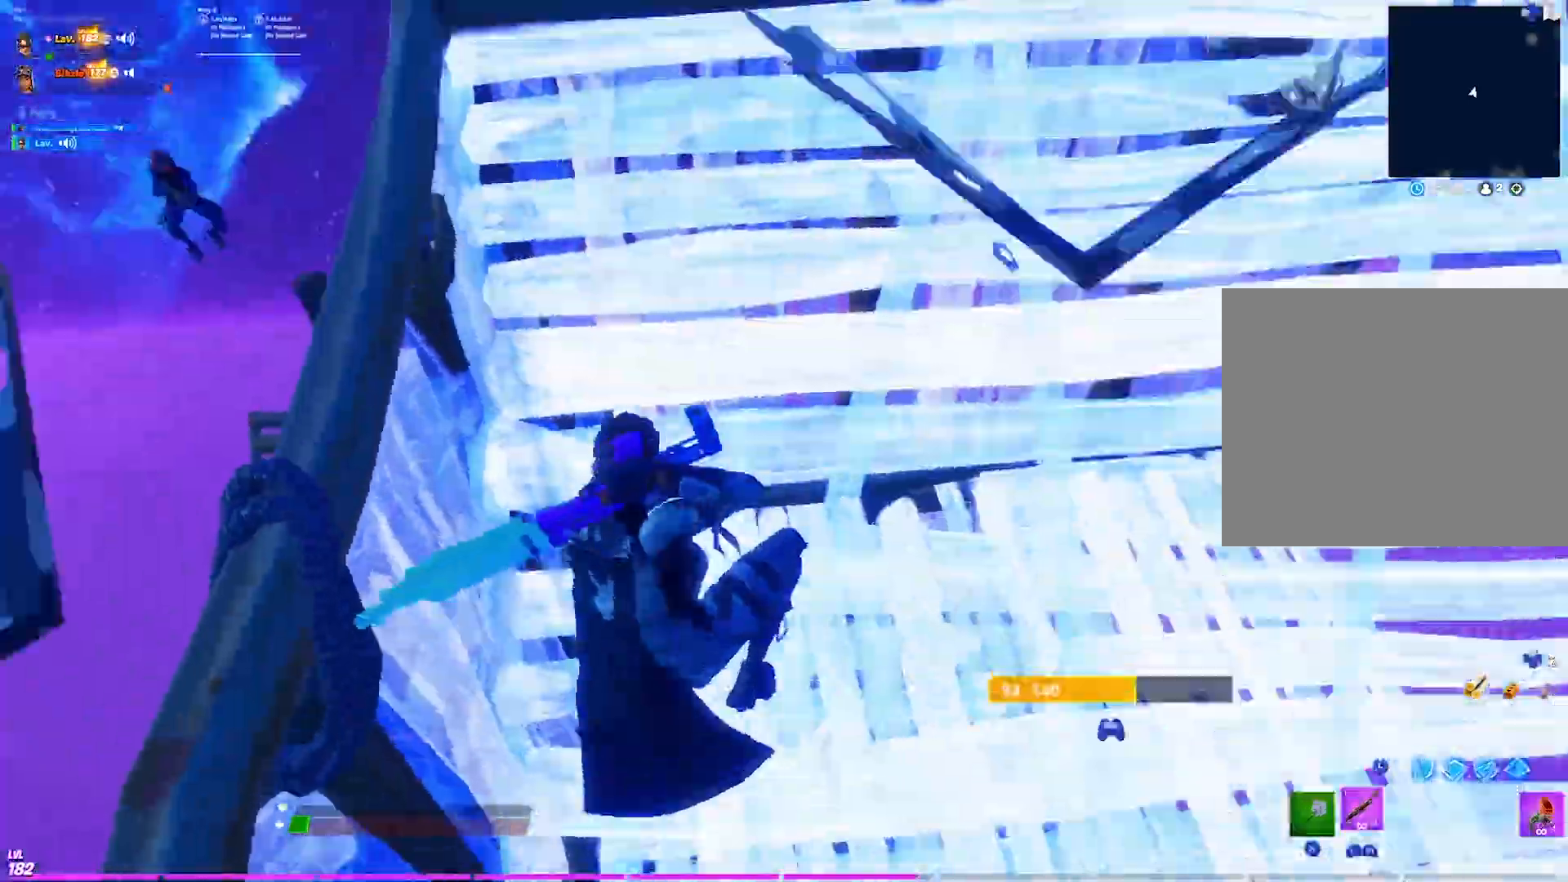
{"buttons": ["R1"], "left_stick": "up-right", "right_stick": "center", "events": [[33, "L3", "up"], [33, "right_stick", "center"], [50, "L2", "up"], [50, "left_stick", "up-right"], [233, "L3", "down"], [367, "L3", "up"], [367, "right_stick", "left"], [383, "R1", "down"], [500, "right_stick", "center"]]}
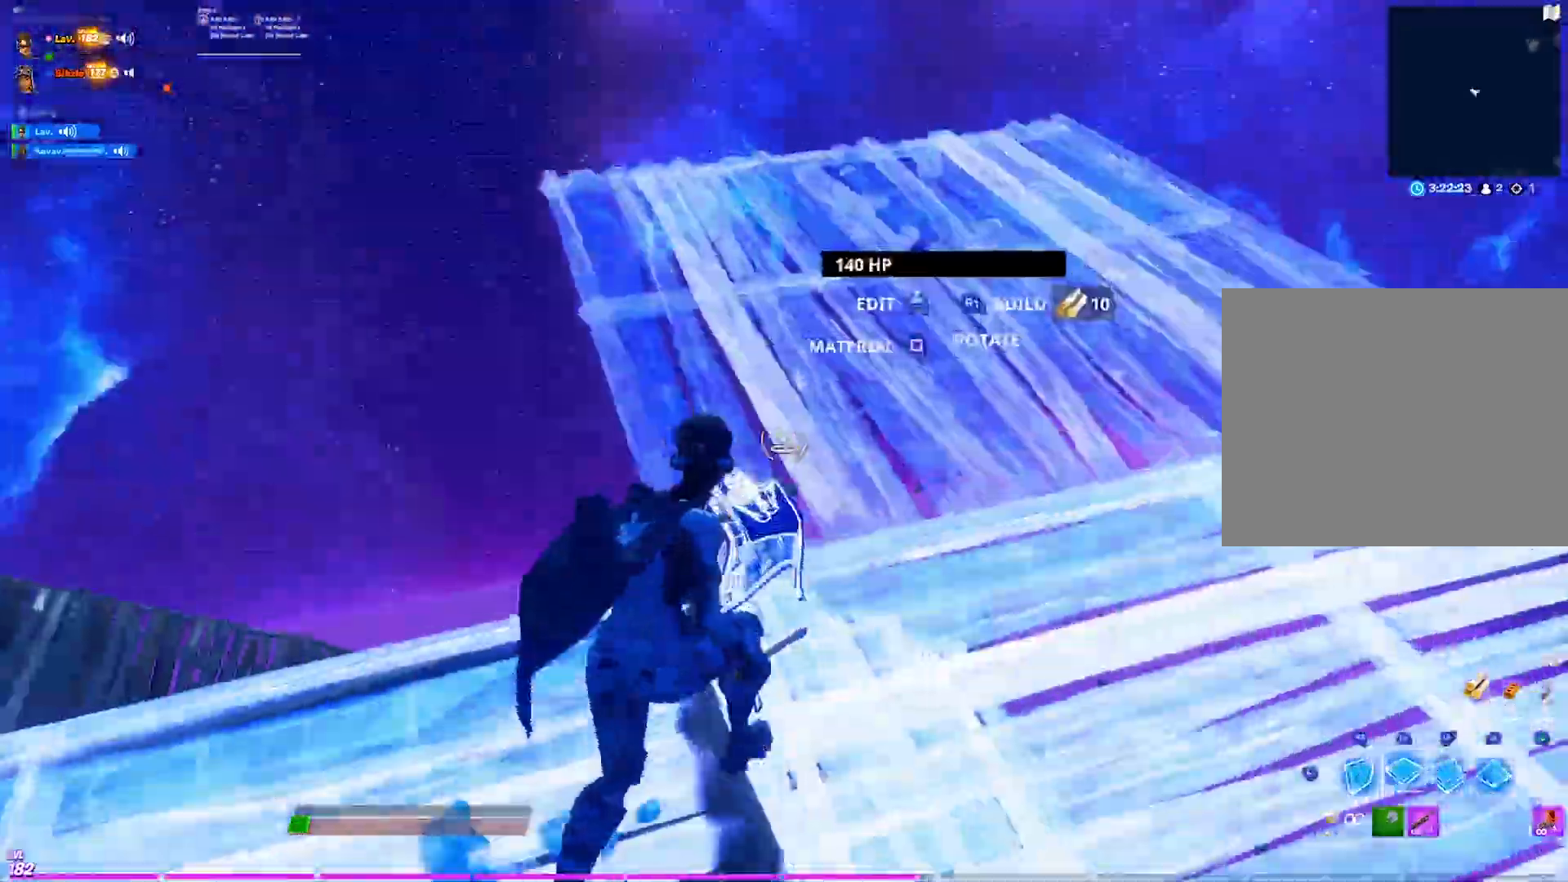
{"buttons": [], "left_stick": "down-left", "right_stick": "center", "events": [[33, "L1", "down"], [67, "L3", "down"], [83, "R1", "up"], [150, "L1", "up"], [183, "L3", "up"], [200, "left_stick", "center"], [317, "R2", "down"], [367, "TRIANGLE", "down"], [433, "R2", "up"], [433, "TRIANGLE", "up"], [483, "left_stick", "down-left"]]}
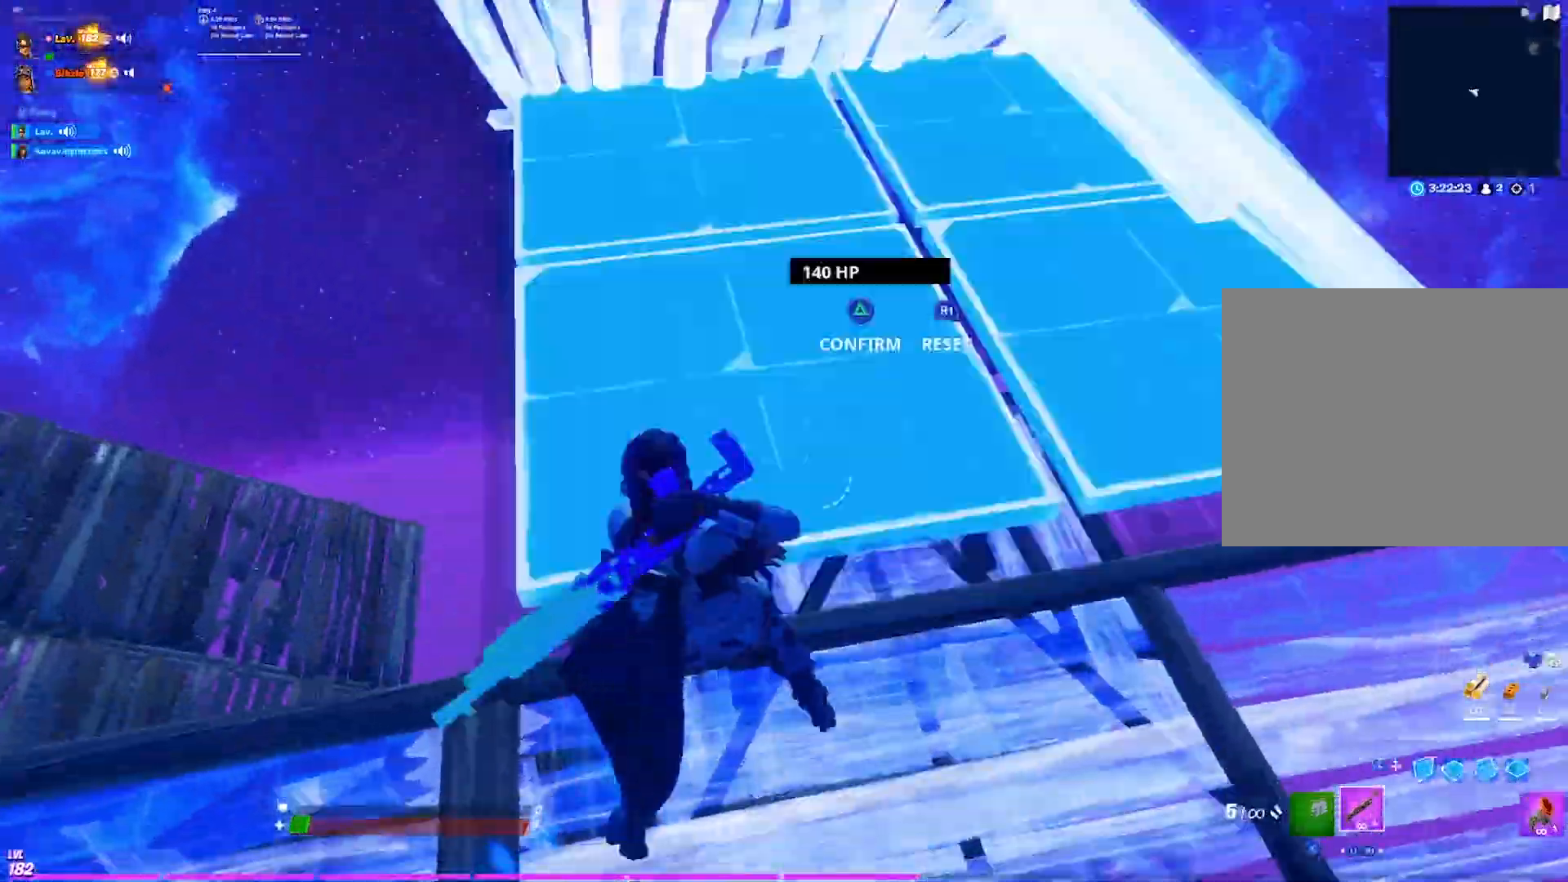
{"buttons": [], "left_stick": "center", "right_stick": "center", "events": [[33, "R2", "down"], [50, "left_stick", "left"], [67, "TRIANGLE", "down"], [117, "TRIANGLE", "up"], [150, "R2", "up"], [167, "left_stick", "up-left"], [300, "left_stick", "up-right"], [433, "left_stick", "center"]]}
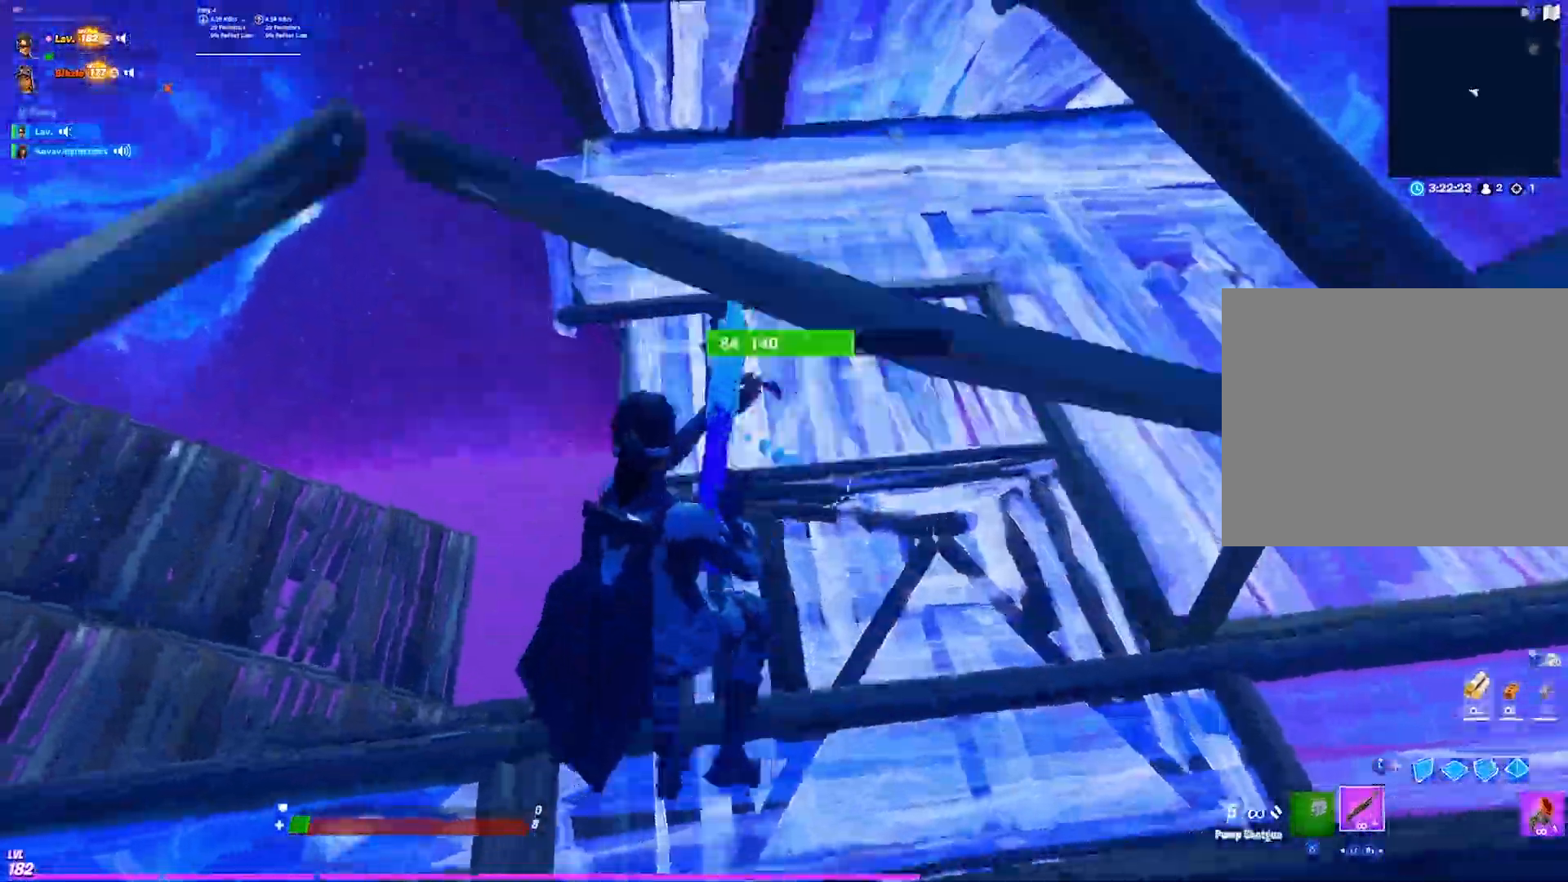
{"buttons": [], "left_stick": "right", "right_stick": "center", "events": [[17, "right_stick", "up-left"], [50, "left_stick", "down-right"], [67, "R2", "down"], [183, "R2", "up"], [183, "right_stick", "center"], [267, "right_stick", "up-left"], [317, "right_stick", "center"], [350, "left_stick", "right"], [383, "right_stick", "up"], [433, "right_stick", "center"]]}
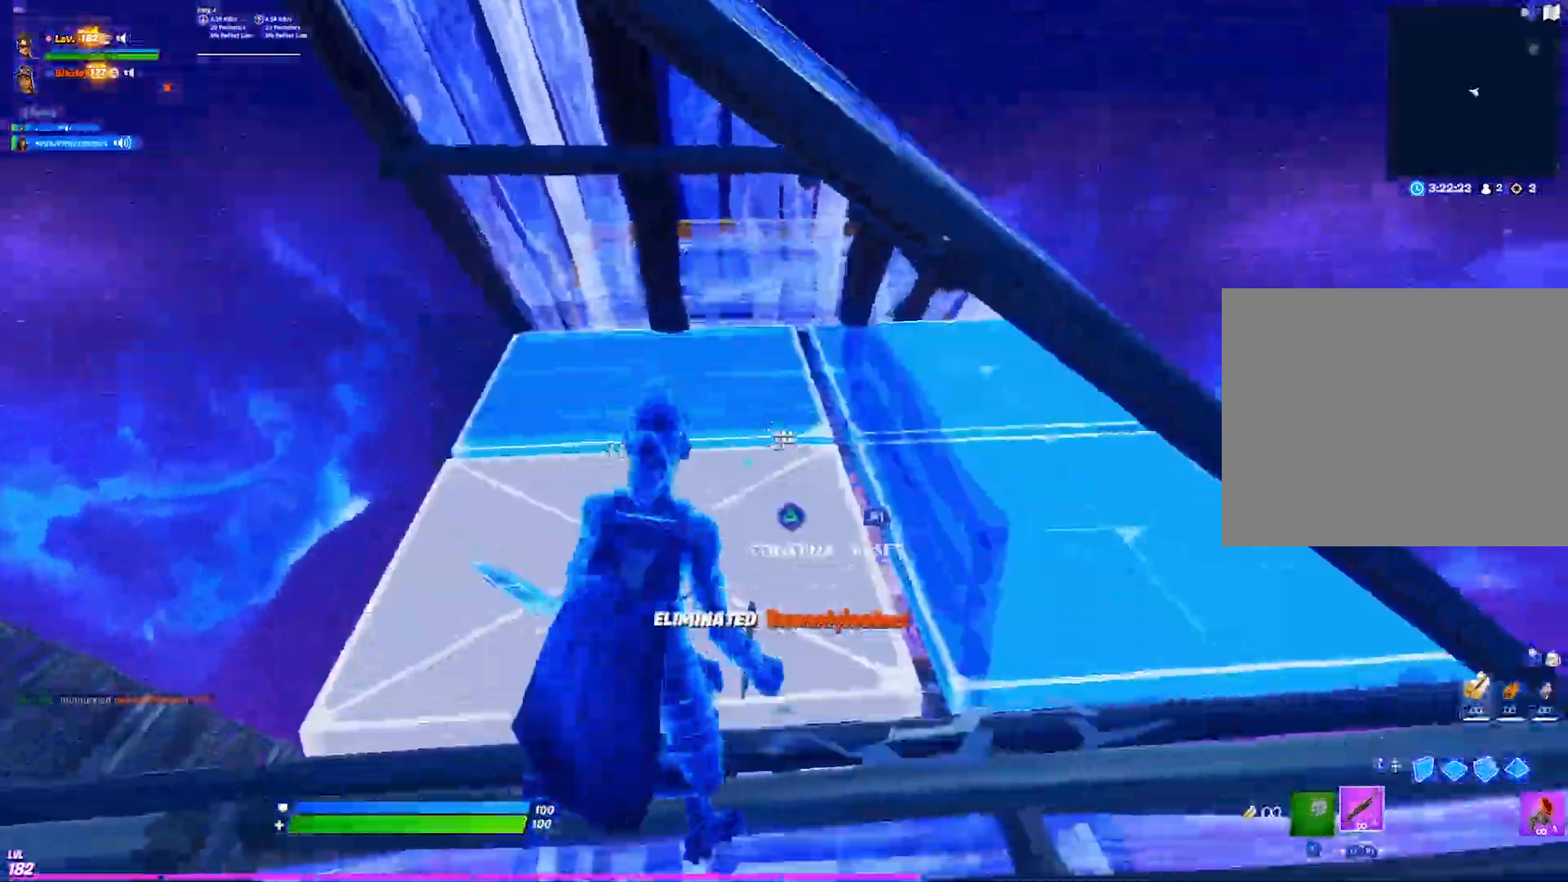
{"buttons": [], "left_stick": "up-left", "right_stick": "center", "events": [[33, "R1", "down"], [83, "TRIANGLE", "down"], [100, "right_stick", "up-right"], [133, "R1", "up"], [150, "TRIANGLE", "up"], [267, "R1", "down"], [267, "left_stick", "up"], [267, "right_stick", "down-left"], [300, "TRIANGLE", "down"], [333, "R1", "up"], [383, "TRIANGLE", "up"], [417, "right_stick", "center"], [467, "left_stick", "up-left"]]}
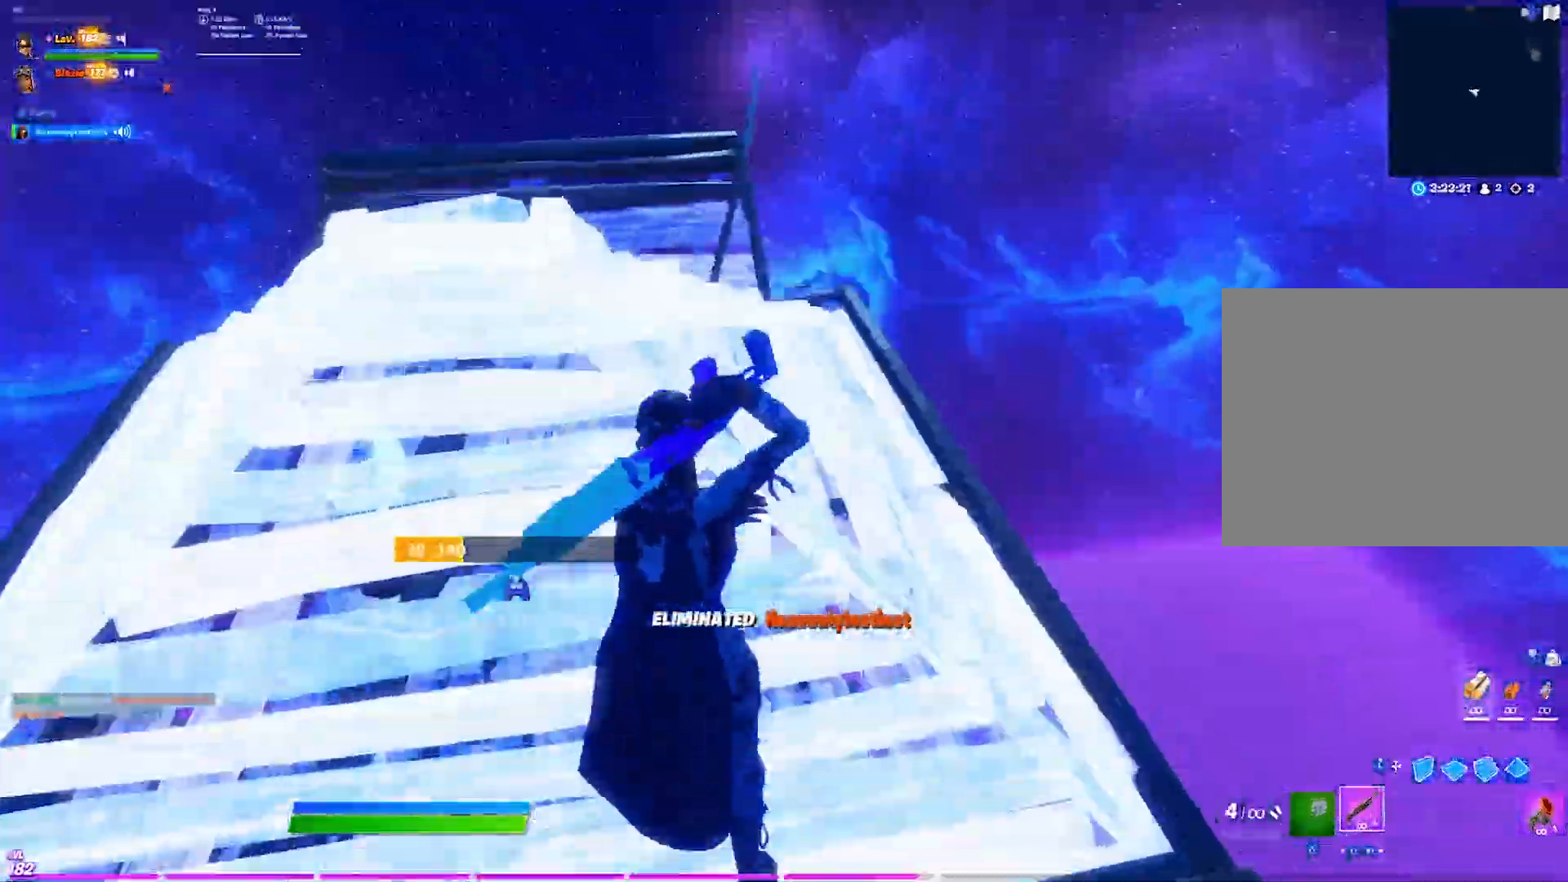
{"buttons": [], "left_stick": "up-right", "right_stick": "center", "events": [[67, "right_stick", "down-left"], [83, "R2", "down"], [183, "left_stick", "up-right"], [183, "right_stick", "right"], [200, "R2", "up"], [483, "right_stick", "center"]]}
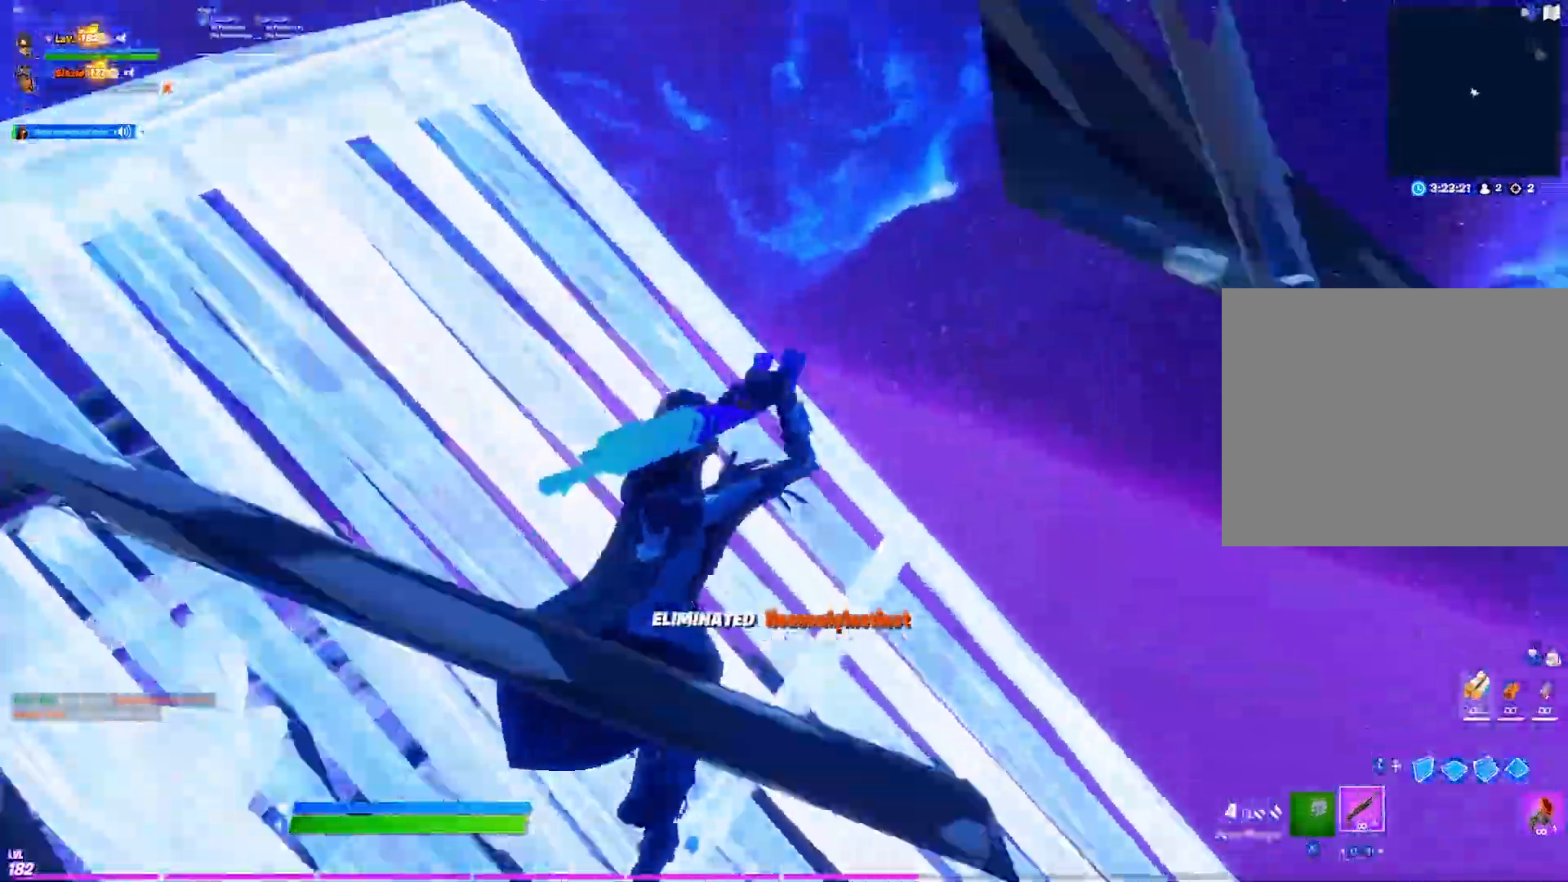
{"buttons": [], "left_stick": "right", "right_stick": "down-right", "events": [[33, "right_stick", "right"], [83, "R3", "down"], [100, "right_stick", "center"], [183, "R3", "up"], [183, "right_stick", "down-right"], [200, "SQUARE", "down"], [283, "SQUARE", "up"], [283, "right_stick", "center"], [300, "R2", "down"], [433, "R2", "up"], [433, "left_stick", "right"], [450, "right_stick", "down-right"]]}
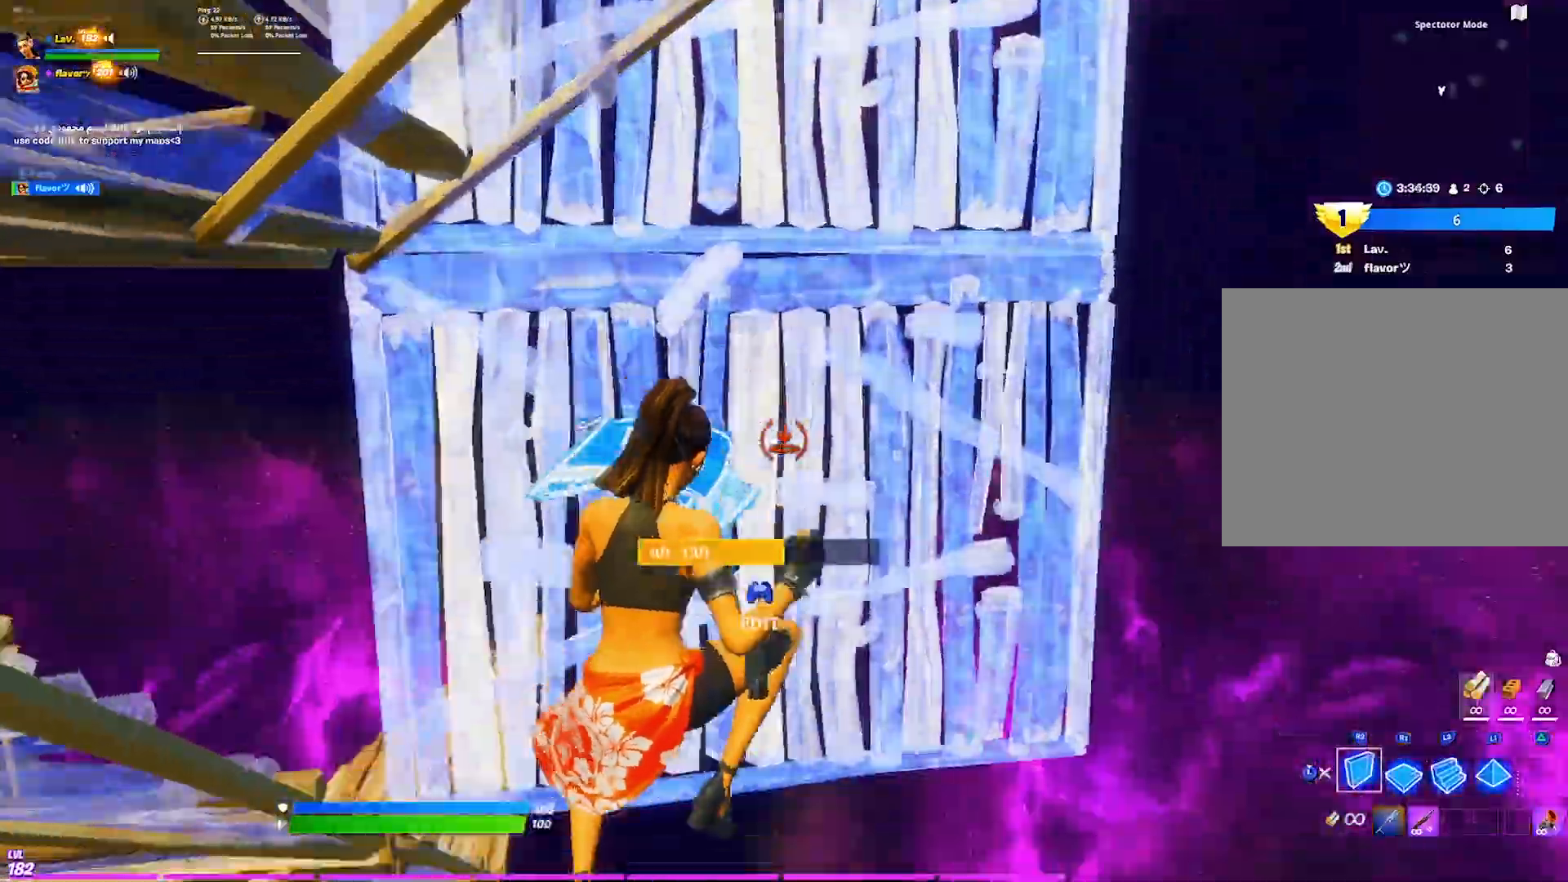
{"buttons": [], "left_stick": "up", "right_stick": "up", "events": [[17, "R1", "down"], [33, "right_stick", "center"], [50, "L2", "down"], [100, "left_stick", "up-right"], [133, "R1", "up"], [183, "right_stick", "up"], [250, "L2", "up"], [350, "R2", "down"], [350, "right_stick", "down-left"], [383, "left_stick", "up"], [433, "right_stick", "center"], [483, "R2", "up"], [500, "right_stick", "up"]]}
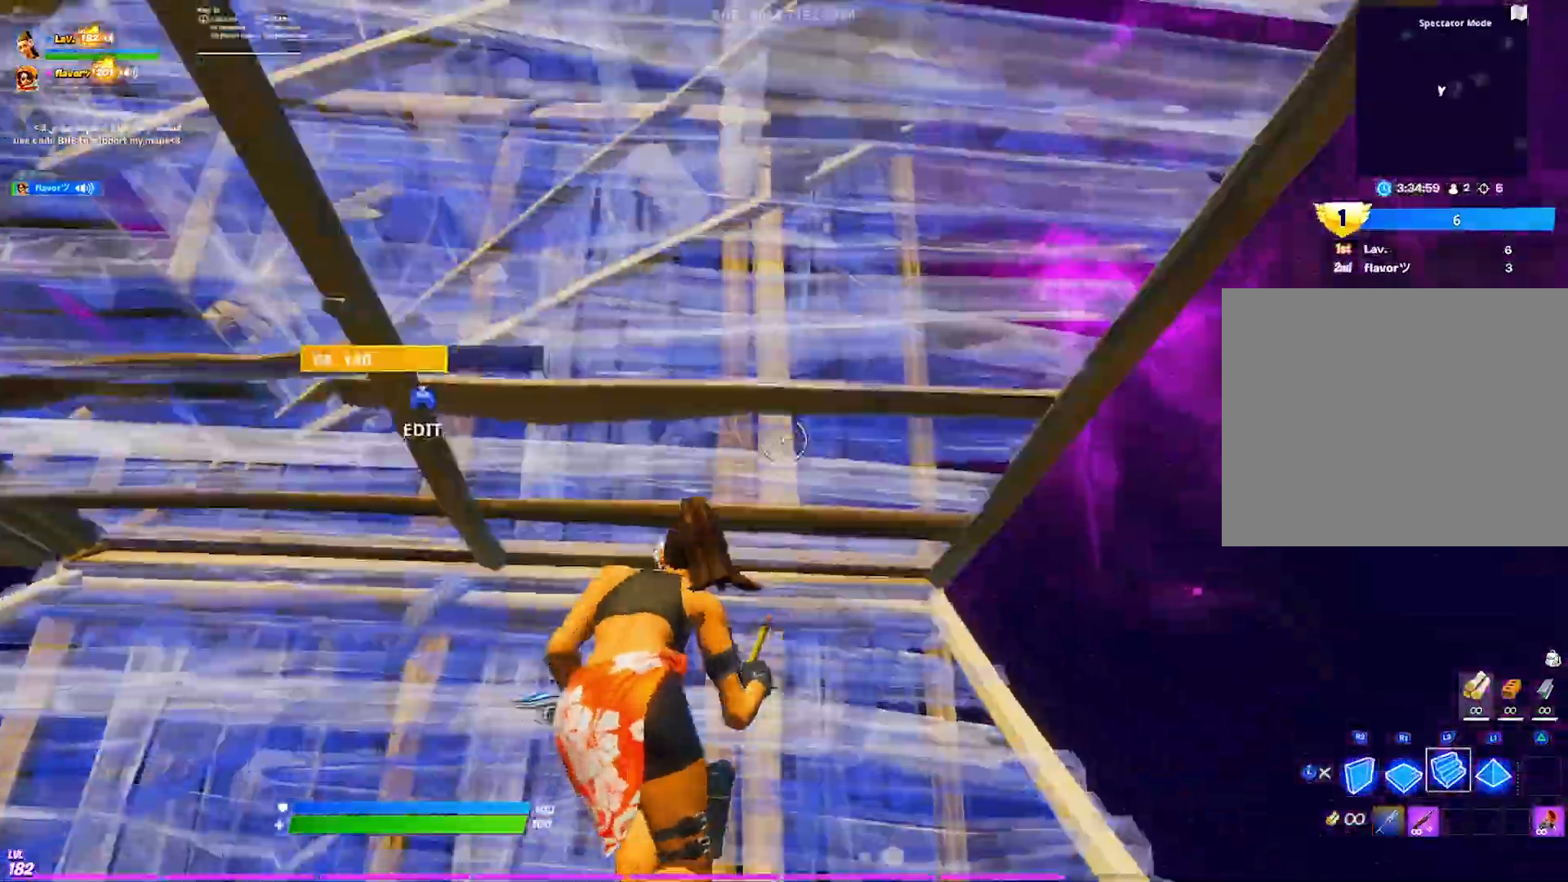
{"buttons": [], "left_stick": "down-right", "right_stick": "center", "events": [[200, "R2", "down"], [233, "right_stick", "down-left"], [300, "left_stick", "up-right"], [333, "right_stick", "center"], [350, "R2", "up"], [383, "right_stick", "right"], [467, "right_stick", "center"], [483, "left_stick", "down-right"]]}
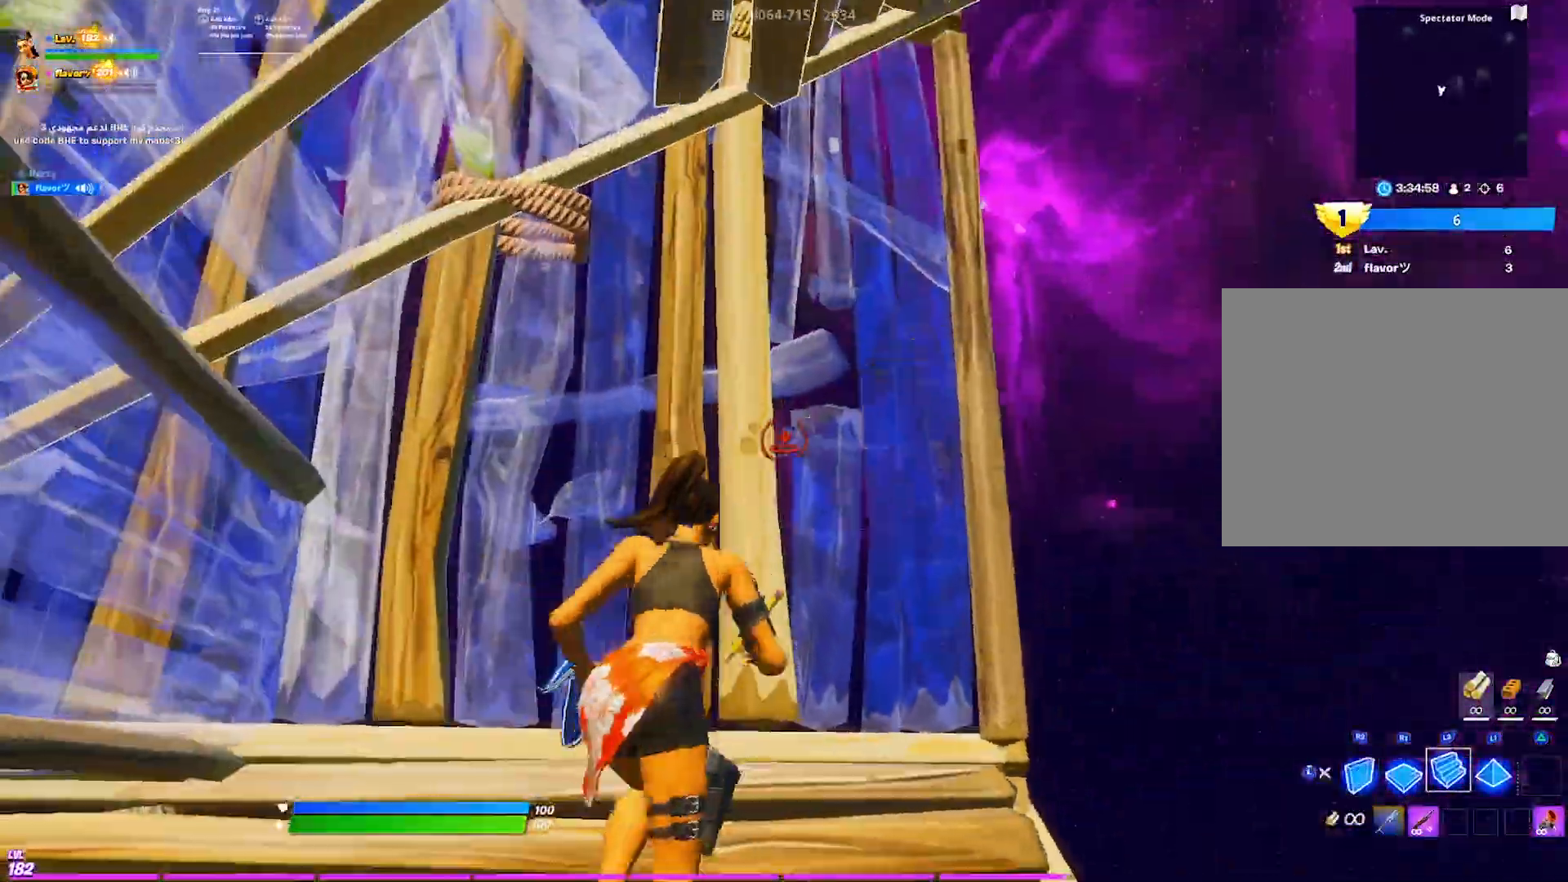
{"buttons": [], "left_stick": "up-right", "right_stick": "right", "events": [[117, "left_stick", "down"], [200, "right_stick", "up"], [267, "left_stick", "left"], [283, "right_stick", "down"], [300, "R2", "down"], [417, "left_stick", "up"], [417, "right_stick", "center"], [467, "left_stick", "up-right"], [483, "R2", "up"], [500, "right_stick", "right"]]}
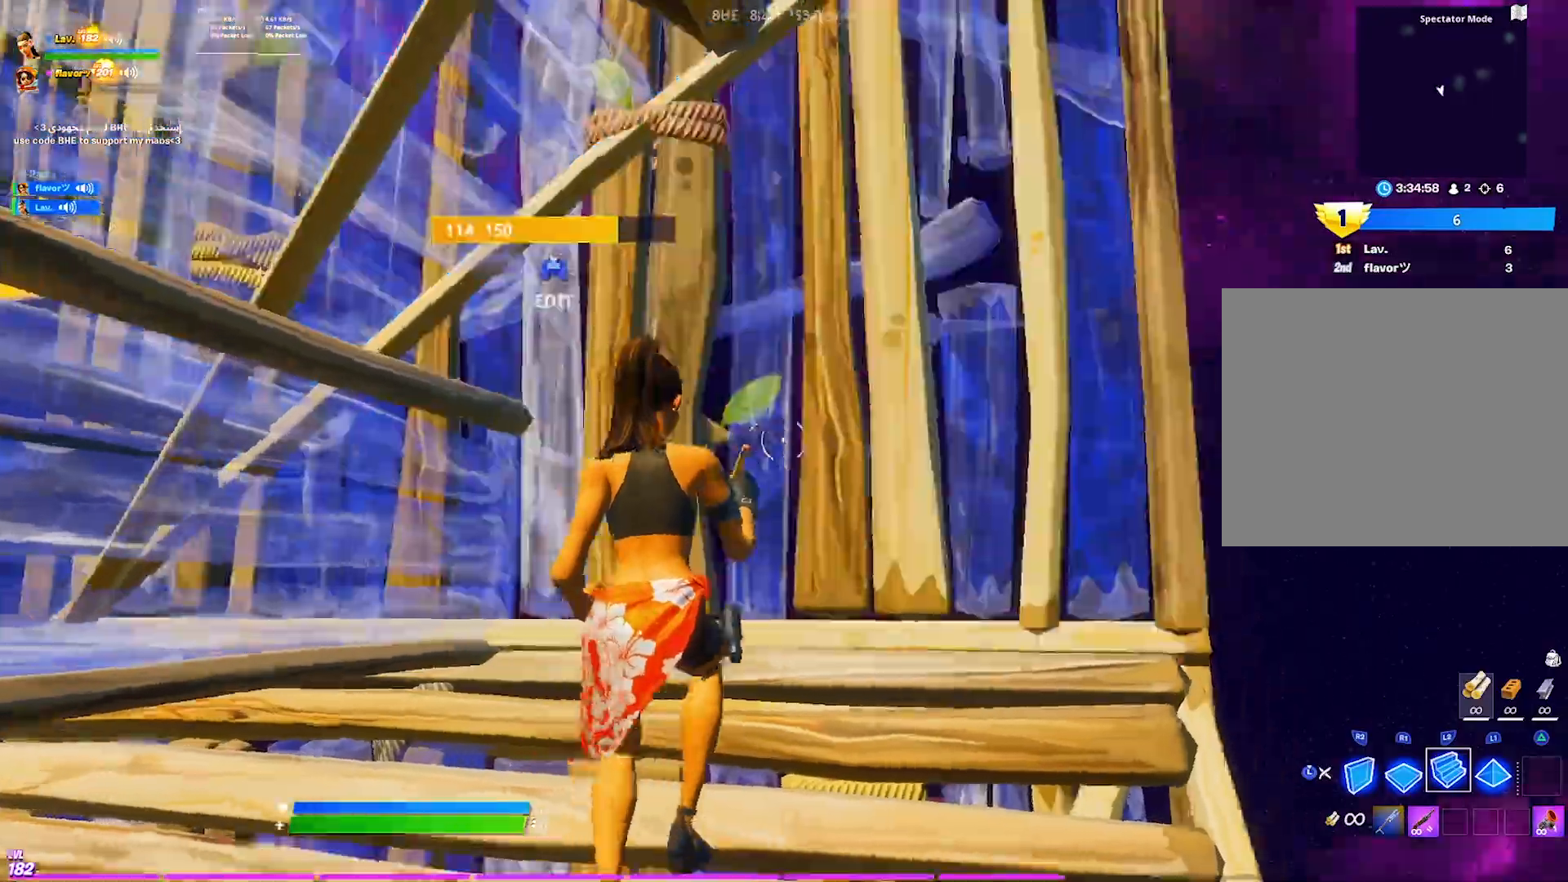
{"buttons": ["L2", "R2"], "left_stick": "up", "right_stick": "left", "events": [[50, "right_stick", "center"], [67, "L2", "down"], [200, "left_stick", "up"], [400, "right_stick", "left"], [433, "R2", "down"]]}
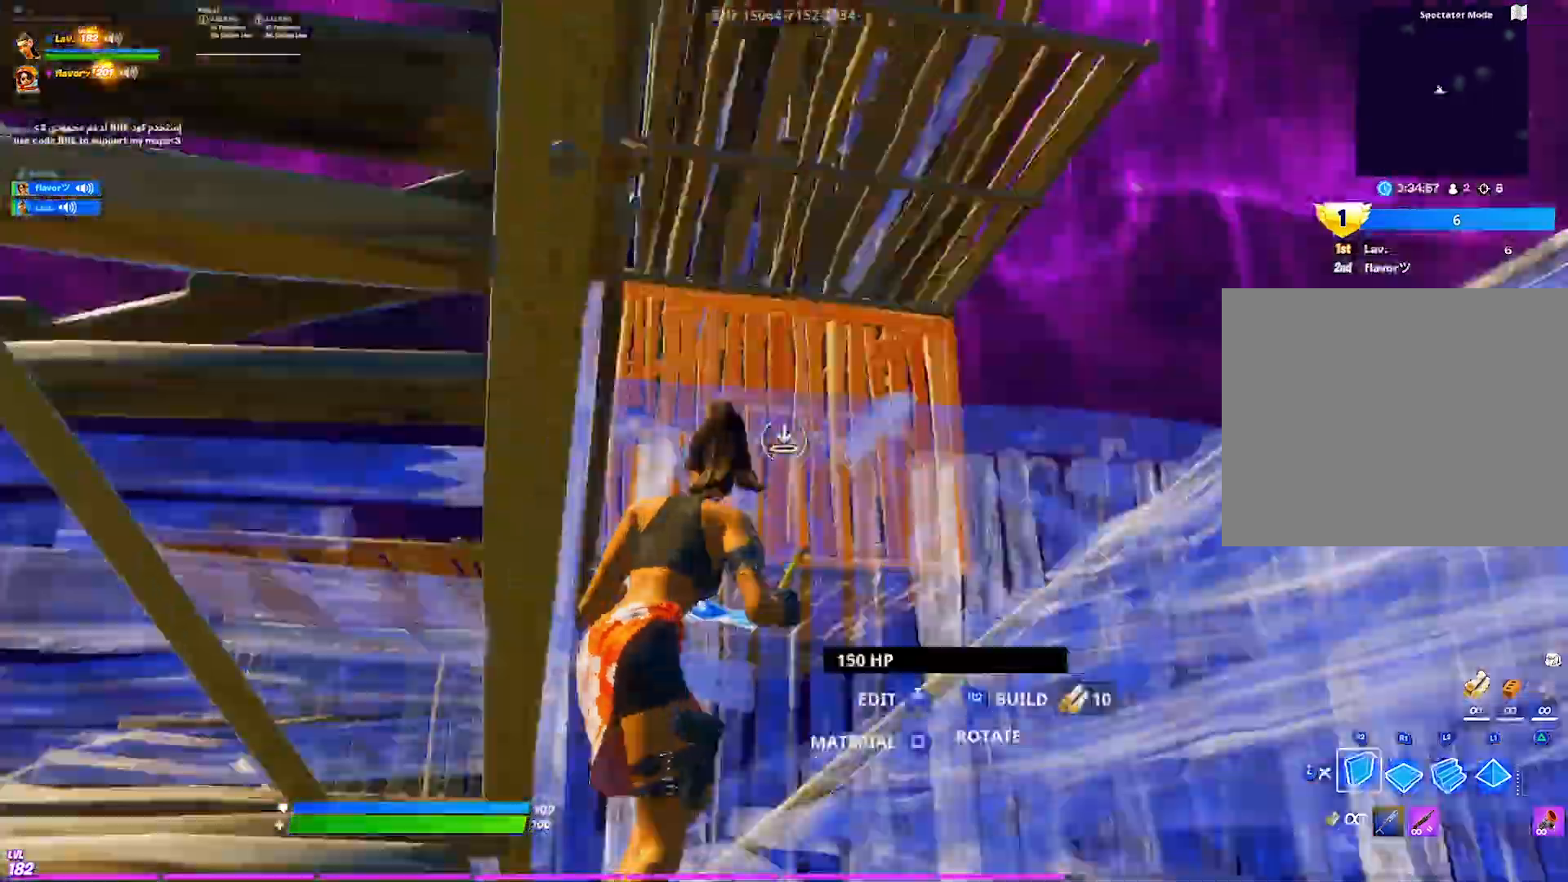
{"buttons": ["L2"], "left_stick": "up-left", "right_stick": "center", "events": [[33, "L2", "up"], [33, "right_stick", "up"], [117, "right_stick", "right"], [167, "R2", "up"], [200, "L2", "down"], [217, "right_stick", "center"], [300, "left_stick", "up-left"]]}
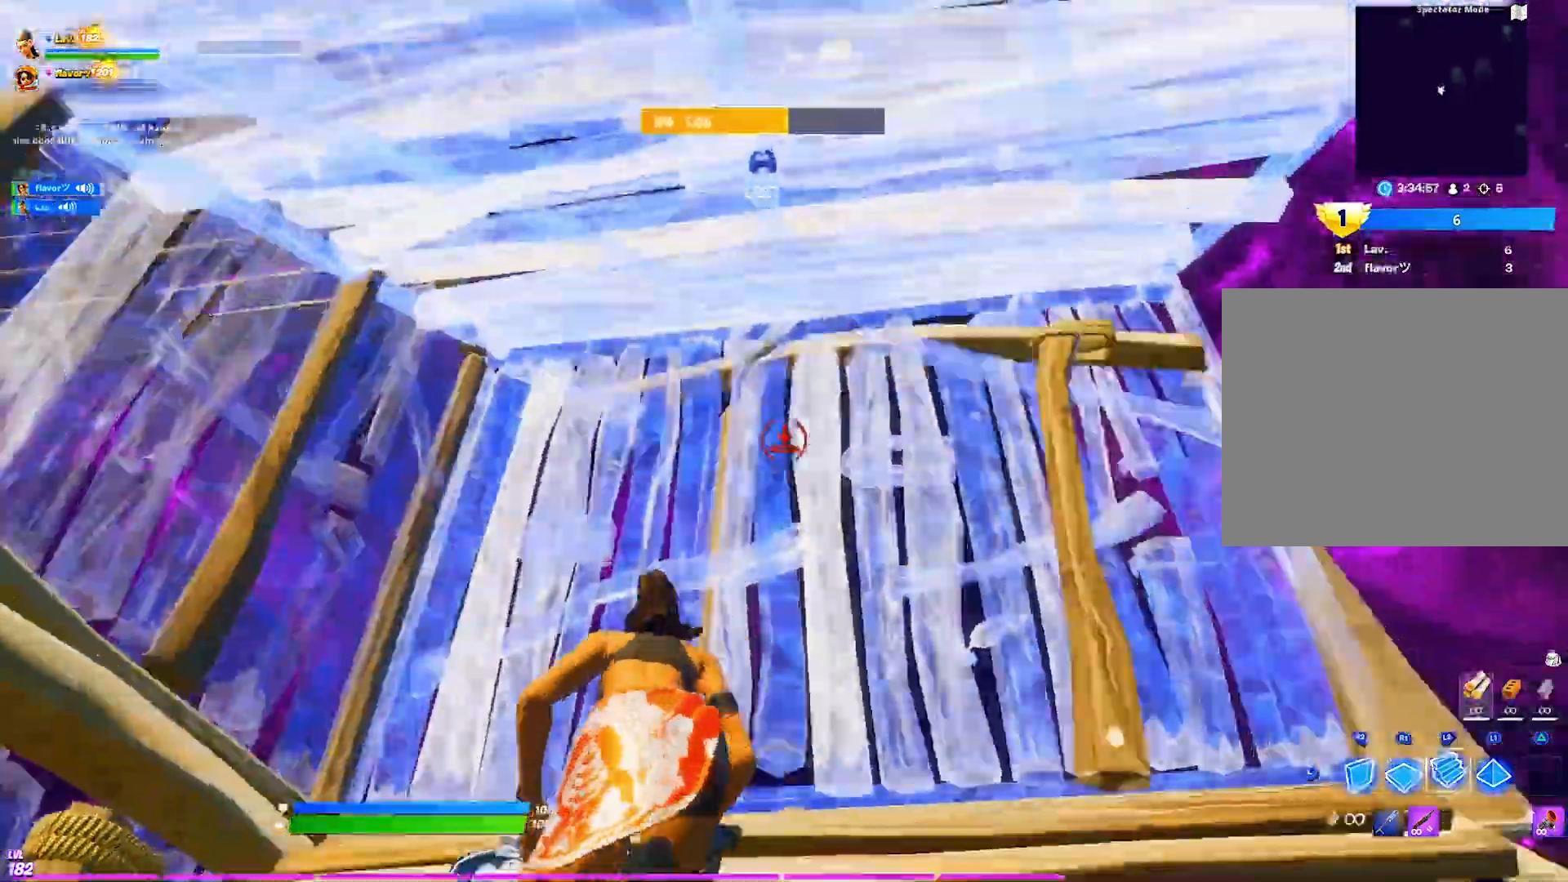
{"buttons": ["L2"], "left_stick": "up", "right_stick": "center", "events": [[33, "right_stick", "left"], [83, "L2", "up"], [83, "R2", "down"], [133, "right_stick", "down-right"], [233, "L2", "down"], [250, "R2", "up"], [250, "right_stick", "center"], [317, "left_stick", "up"], [333, "right_stick", "up"], [483, "right_stick", "center"]]}
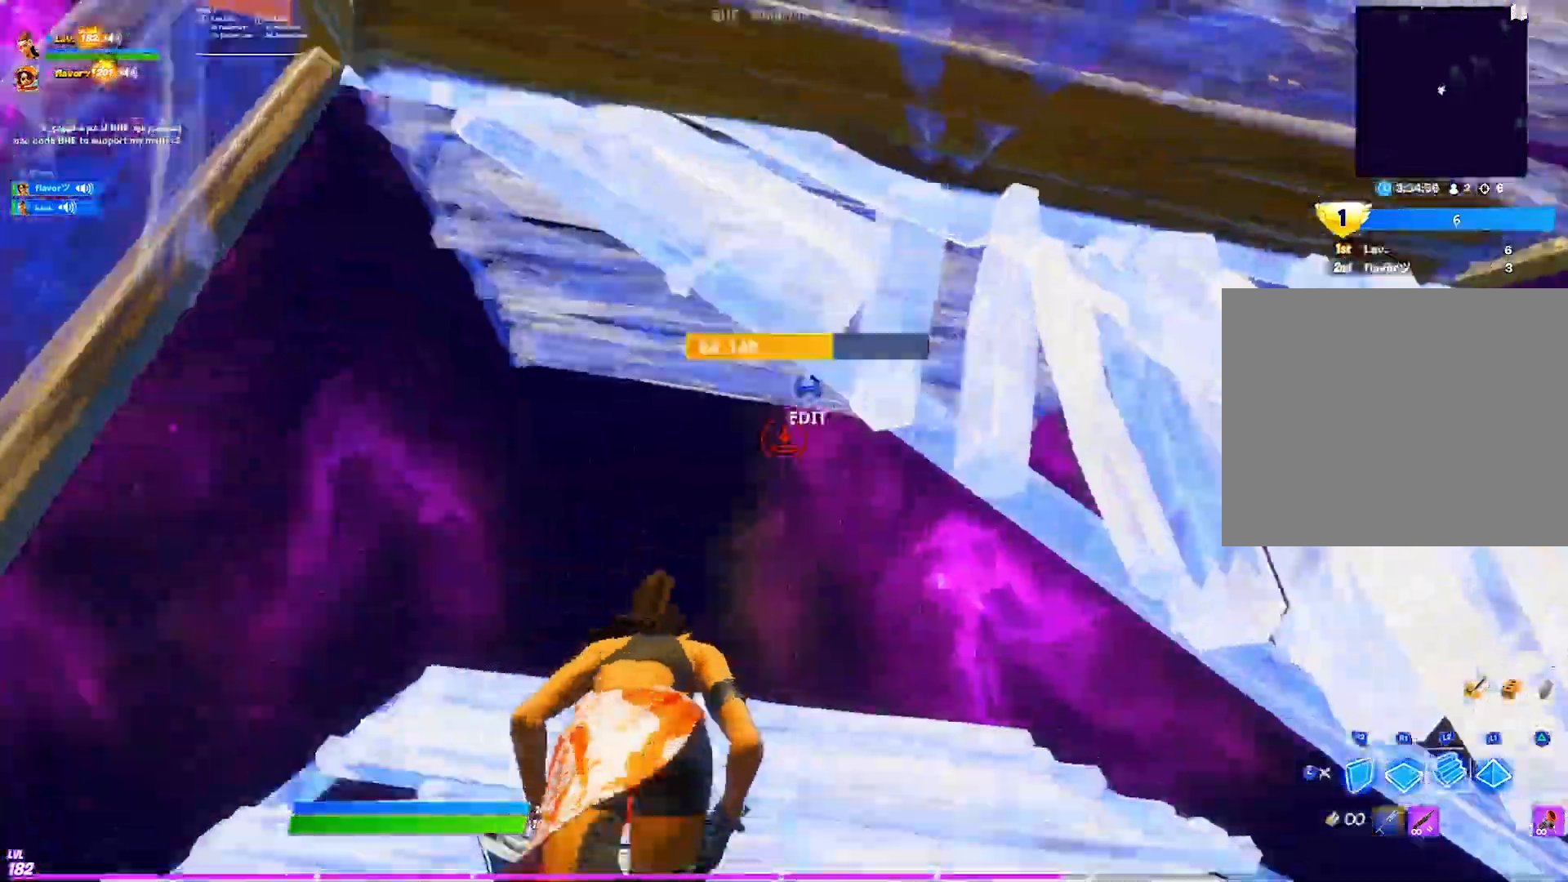
{"buttons": ["R2"], "left_stick": "up", "right_stick": "up", "events": [[50, "right_stick", "down"], [167, "right_stick", "center"], [233, "R2", "down"], [300, "right_stick", "up"], [383, "L2", "up"]]}
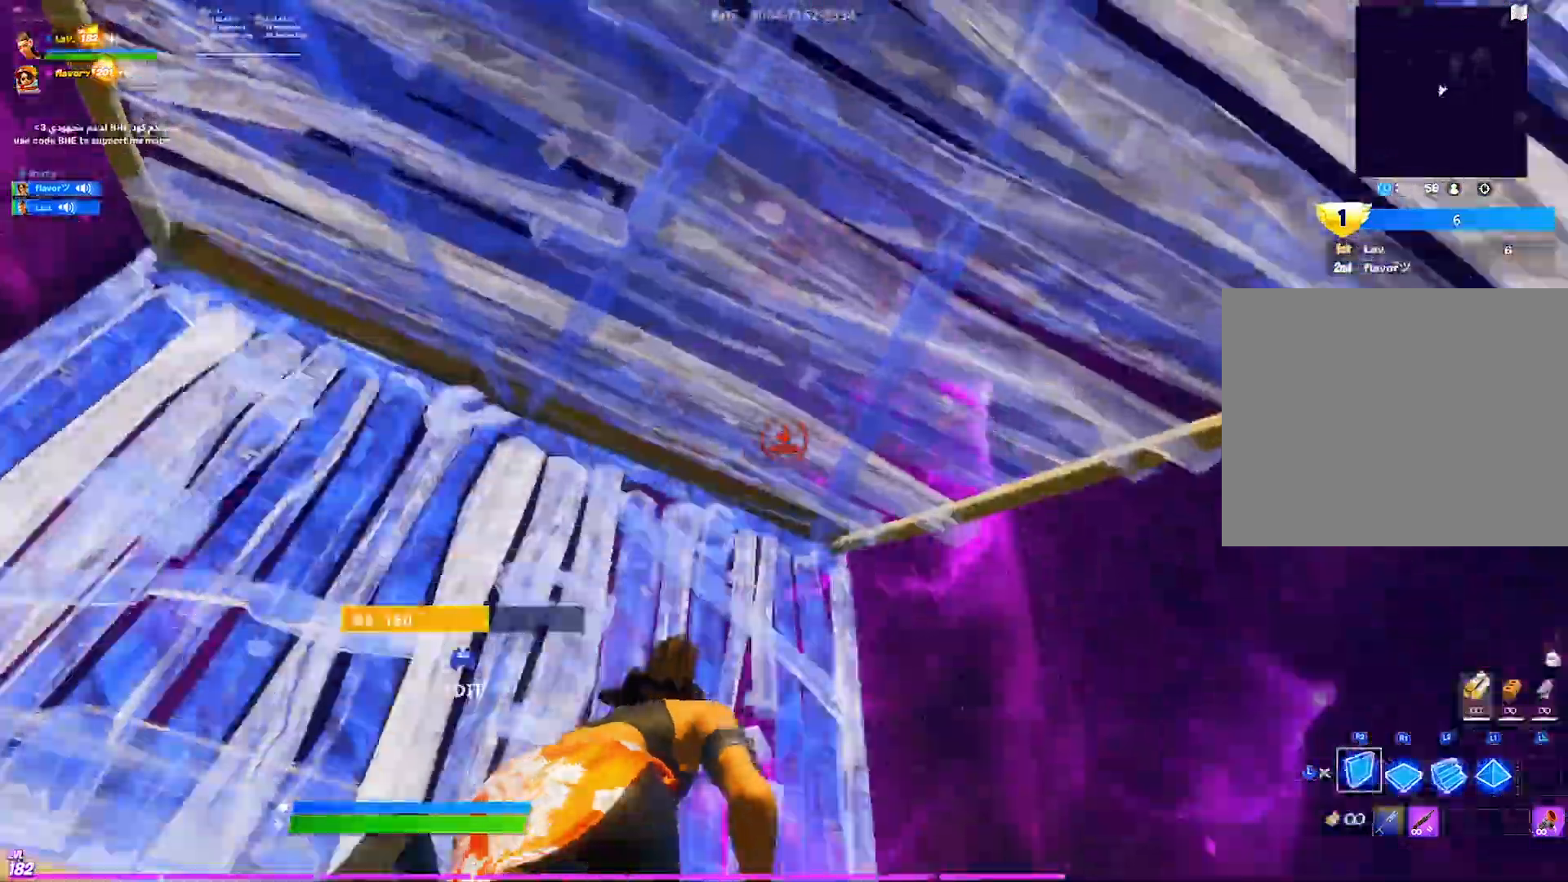
{"buttons": ["L2"], "left_stick": "up-left", "right_stick": "right", "events": [[33, "L1", "down"], [33, "right_stick", "right"], [50, "R2", "up"], [167, "L1", "up"], [200, "L2", "down"], [200, "right_stick", "center"], [383, "right_stick", "right"], [417, "left_stick", "up-left"]]}
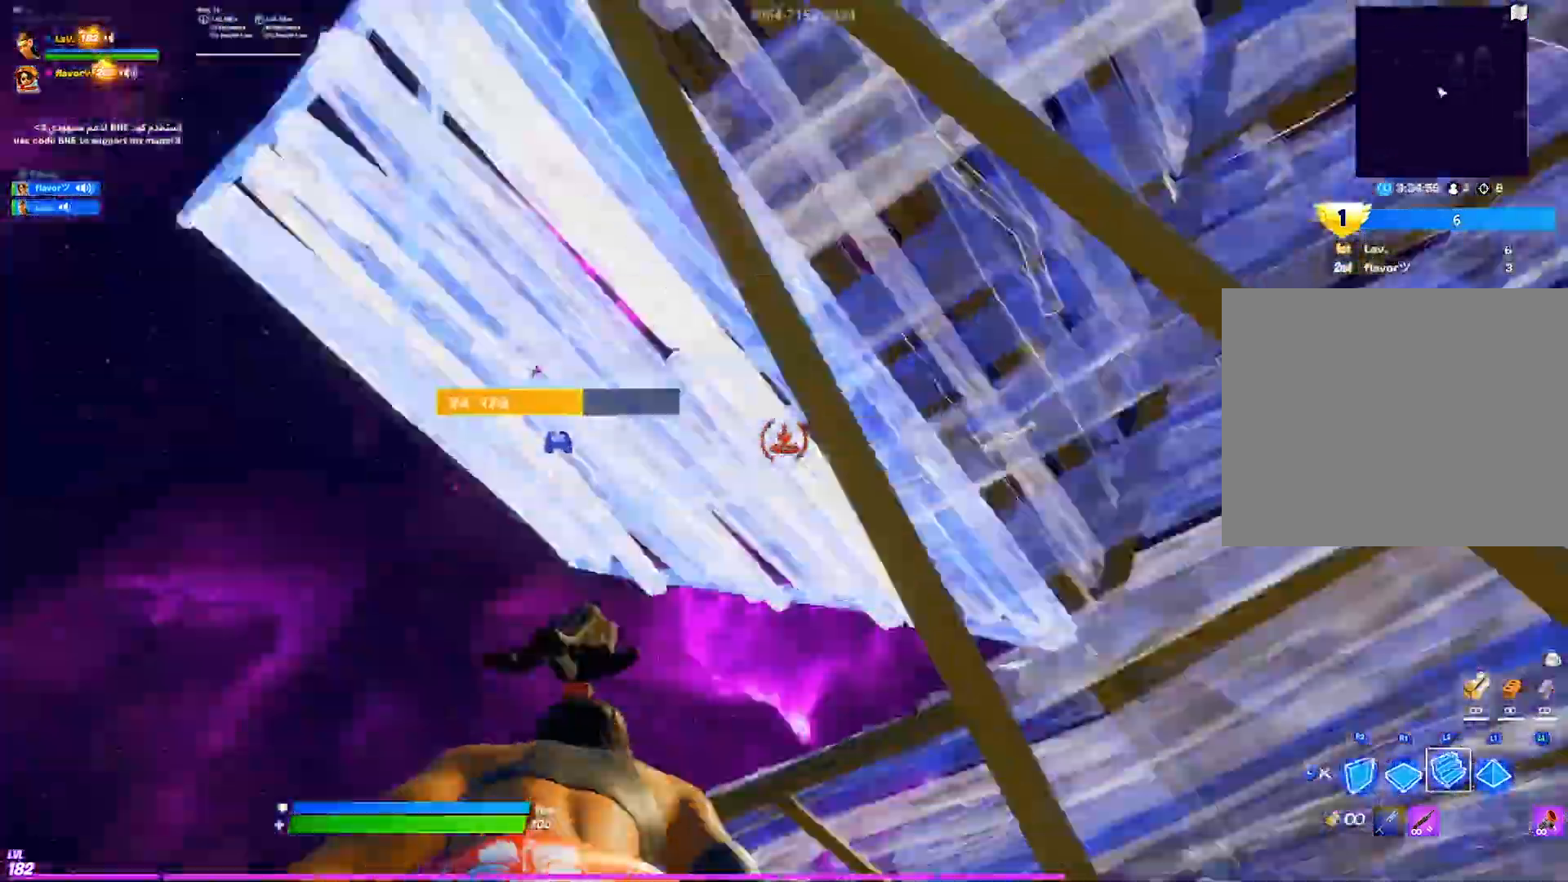
{"buttons": ["L2"], "left_stick": "up-left", "right_stick": "center", "events": [[33, "R3", "down"], [100, "right_stick", "down"], [133, "L2", "up"], [133, "R2", "down"], [167, "right_stick", "center"], [183, "R3", "up"], [267, "R2", "up"], [350, "R1", "down"], [433, "L2", "down"], [483, "R1", "up"]]}
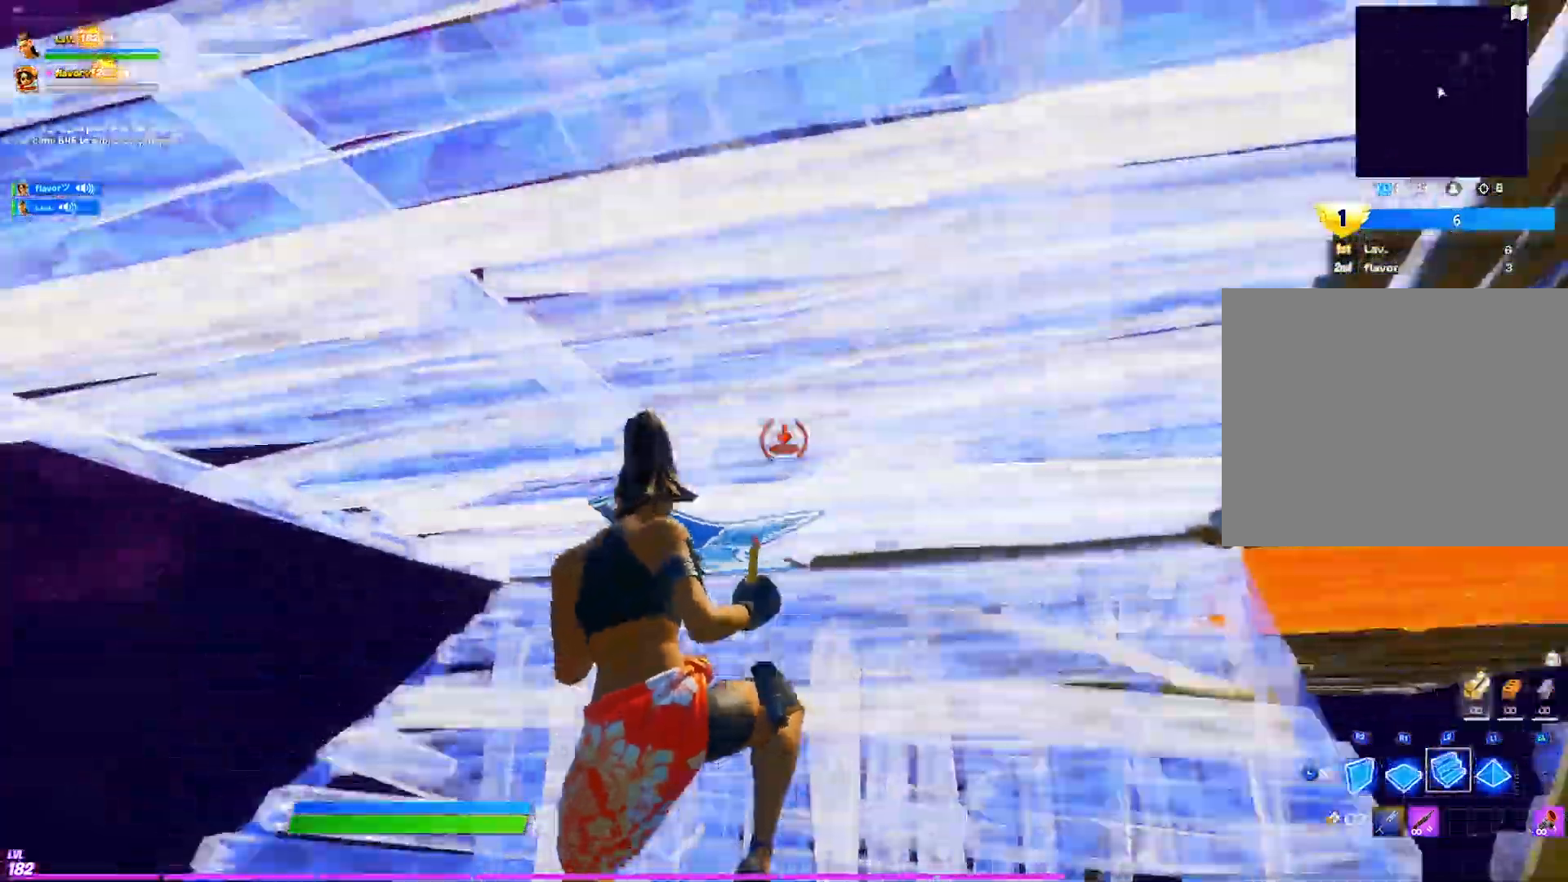
{"buttons": ["R2"], "left_stick": "up", "right_stick": "center", "events": [[67, "left_stick", "up"], [117, "L2", "up"], [283, "right_stick", "up"], [383, "R2", "down"], [383, "right_stick", "down"], [483, "right_stick", "center"]]}
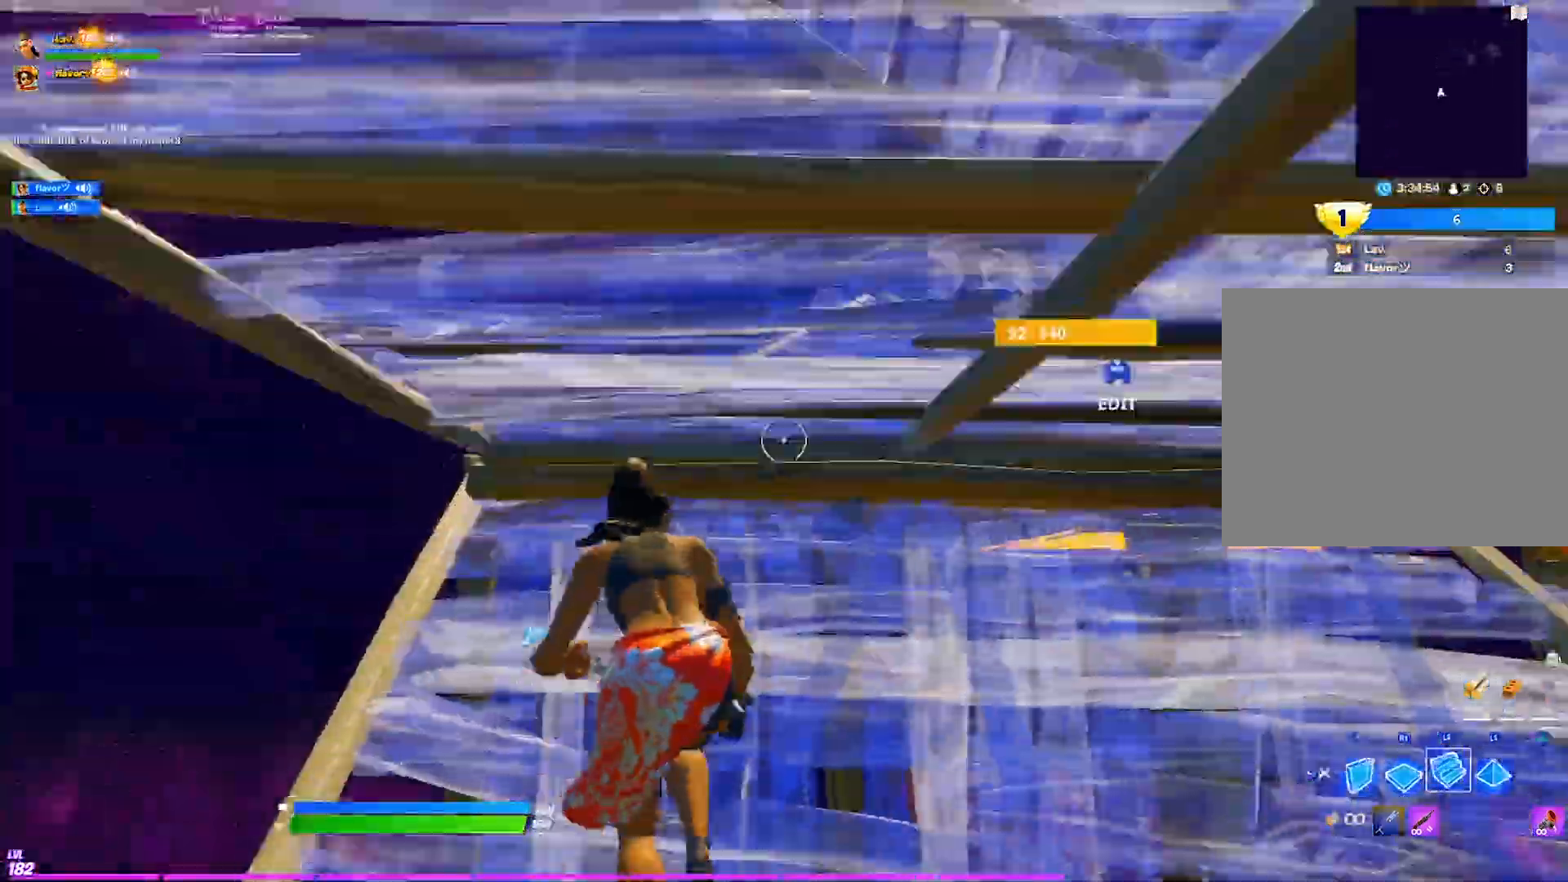
{"buttons": [], "left_stick": "up", "right_stick": "center", "events": [[17, "R2", "up"], [100, "L3", "down"], [183, "L3", "up"]]}
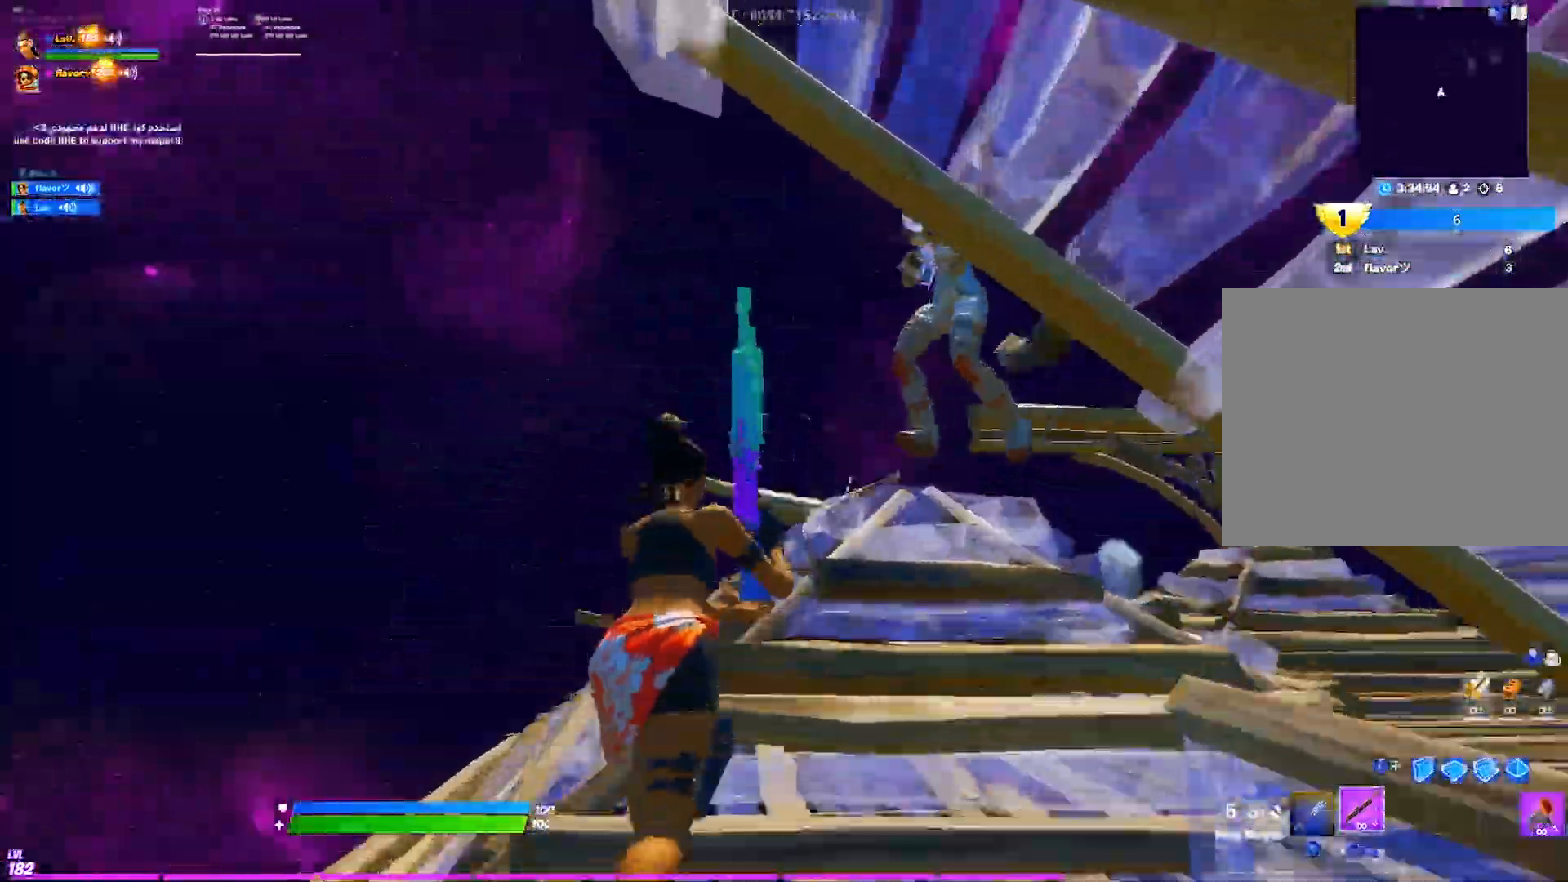
{"buttons": [], "left_stick": "up-left", "right_stick": "down-left", "events": [[33, "right_stick", "up-right"], [83, "R2", "down"], [100, "left_stick", "up-left"], [133, "right_stick", "up-left"], [183, "R2", "up"], [183, "right_stick", "center"], [217, "L3", "down"], [233, "right_stick", "down-left"], [317, "L3", "up"]]}
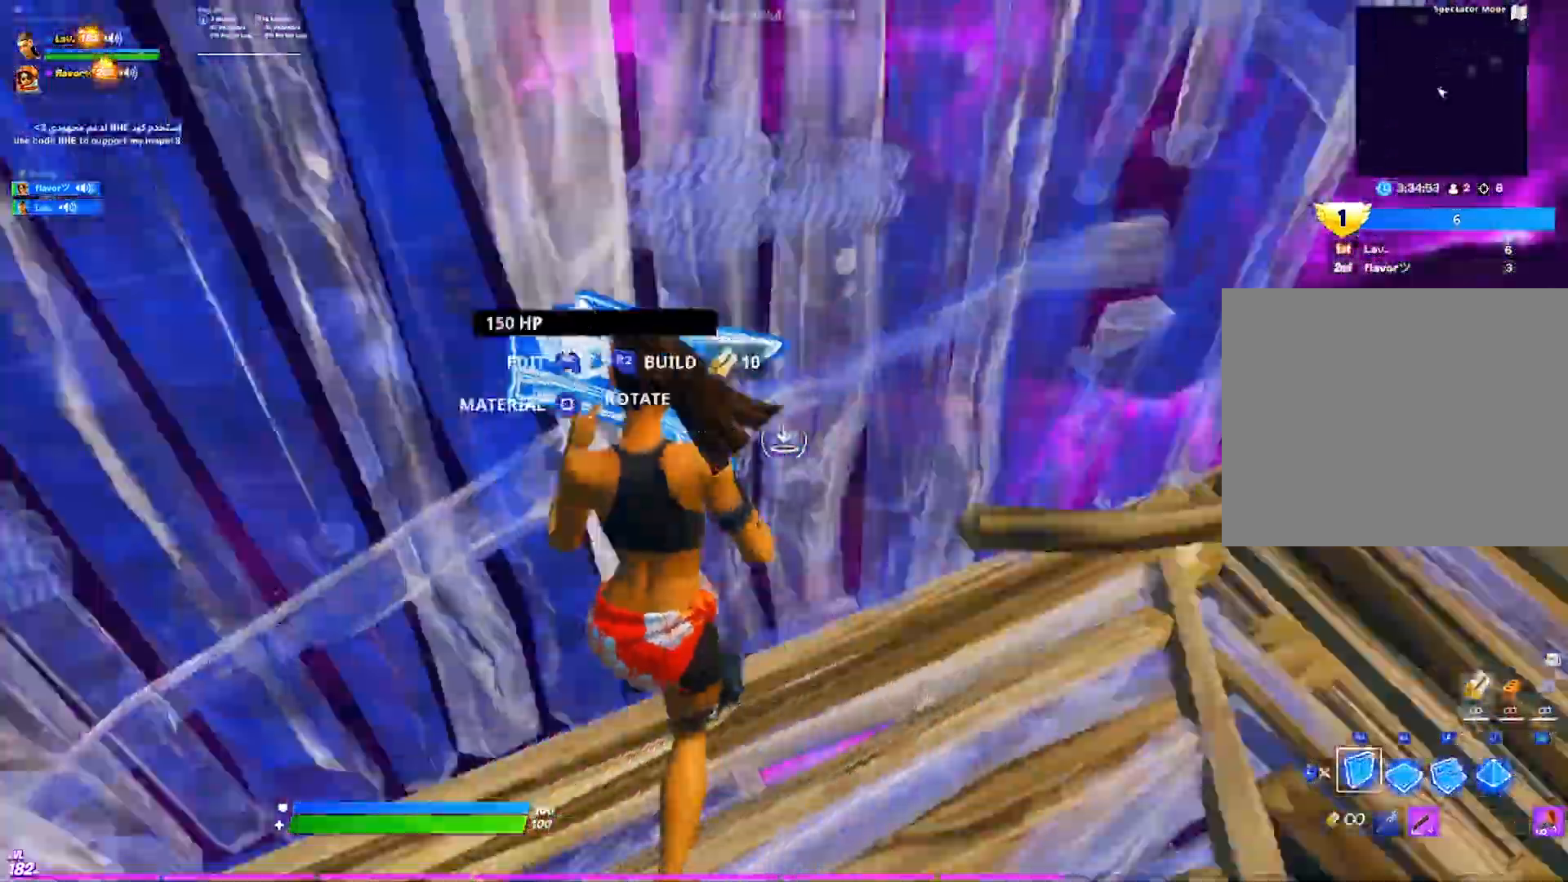
{"buttons": ["L3"], "left_stick": "up-right", "right_stick": "right", "events": [[67, "R3", "down"], [67, "right_stick", "center"], [133, "R1", "down"], [167, "left_stick", "up"], [183, "R3", "up"], [267, "L2", "down"], [267, "R1", "up"], [400, "right_stick", "right"], [433, "L2", "up"], [433, "left_stick", "right"], [483, "left_stick", "up-right"], [500, "L3", "down"]]}